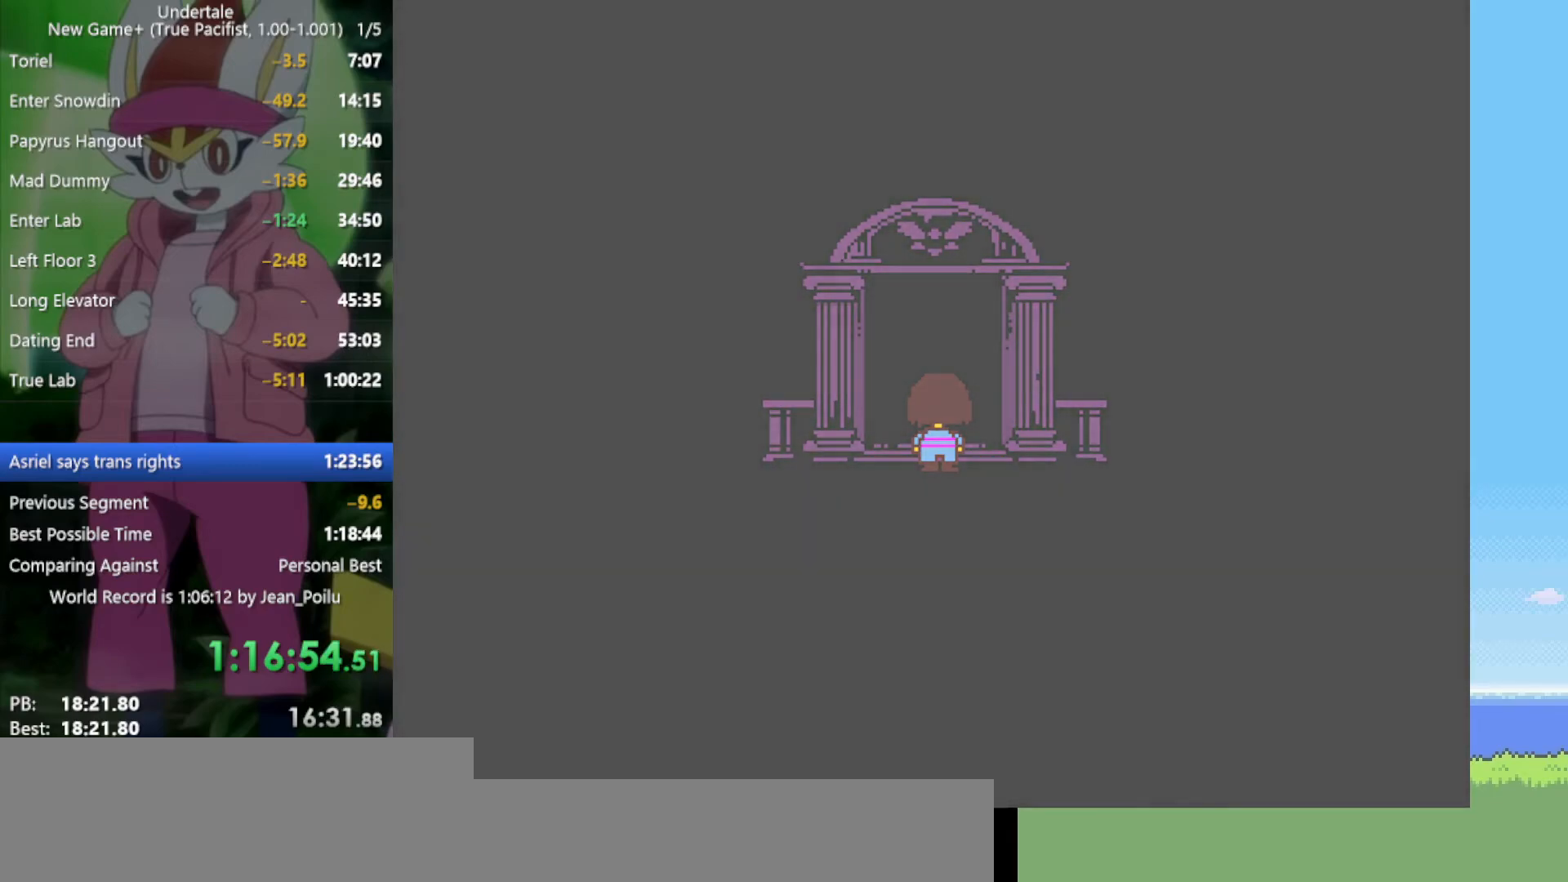
Gameplay with keyboard; each line is a JSON object with the keys held at the frame after it. "events" lists presses ("down") and releases ("up") of "c", "ctrl", "down", "left", "return", "right", "shift", "up", "x" and "z" between this image and that frame as [ms after this image, input, new state], when the widget could be followed in between. No other keys are recorded. Mouse input is not recorded.
{"keys": ["shift"], "events": [[50, "x", "up"], [50, "z", "up"], [84, "return", "down"], [84, "shift", "down"], [134, "return", "up"], [134, "shift", "up"], [134, "x", "down"], [134, "z", "down"], [184, "x", "up"], [184, "z", "up"], [217, "return", "down"], [217, "shift", "down"], [267, "return", "up"], [267, "shift", "up"], [267, "z", "down"], [317, "x", "down"], [317, "z", "up"], [367, "return", "down"], [367, "shift", "down"], [367, "x", "up"], [417, "return", "up"], [417, "shift", "up"], [417, "z", "down"], [450, "x", "down"], [500, "shift", "down"], [500, "x", "up"], [500, "z", "up"]]}
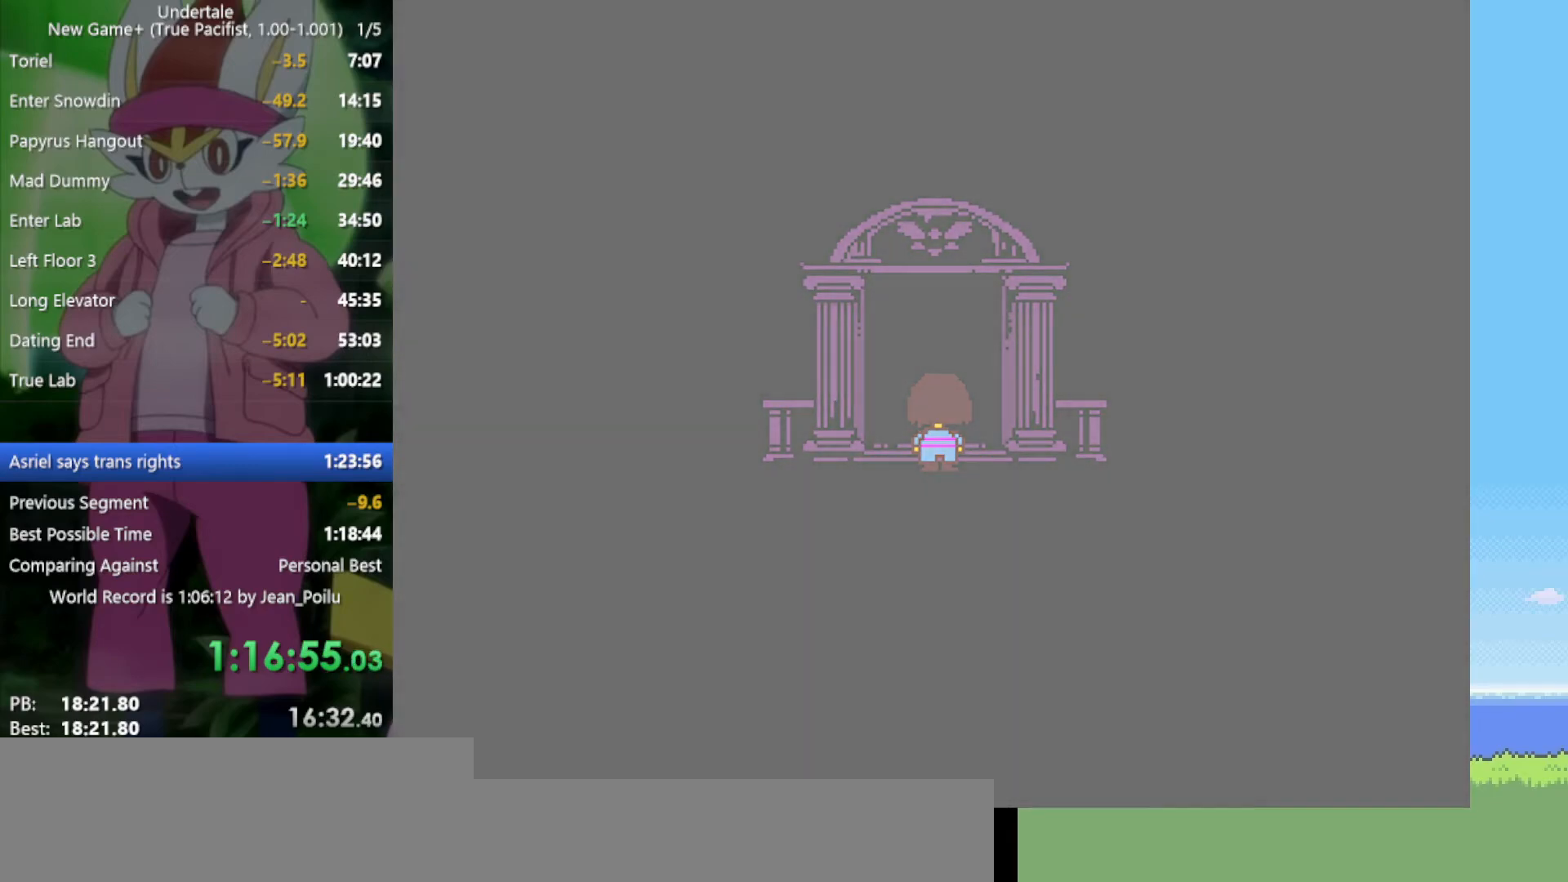
{"keys": [], "events": [[50, "shift", "up"], [84, "x", "down"], [84, "z", "down"], [134, "return", "down"], [134, "shift", "down"], [134, "x", "up"], [134, "z", "up"], [184, "return", "up"], [184, "shift", "up"], [234, "x", "down"], [234, "z", "down"], [317, "shift", "down"], [317, "x", "up"], [317, "z", "up"], [367, "shift", "up"], [417, "x", "down"], [417, "z", "down"], [450, "return", "down"], [450, "shift", "down"], [450, "x", "up"], [450, "z", "up"], [500, "return", "up"], [500, "shift", "up"]]}
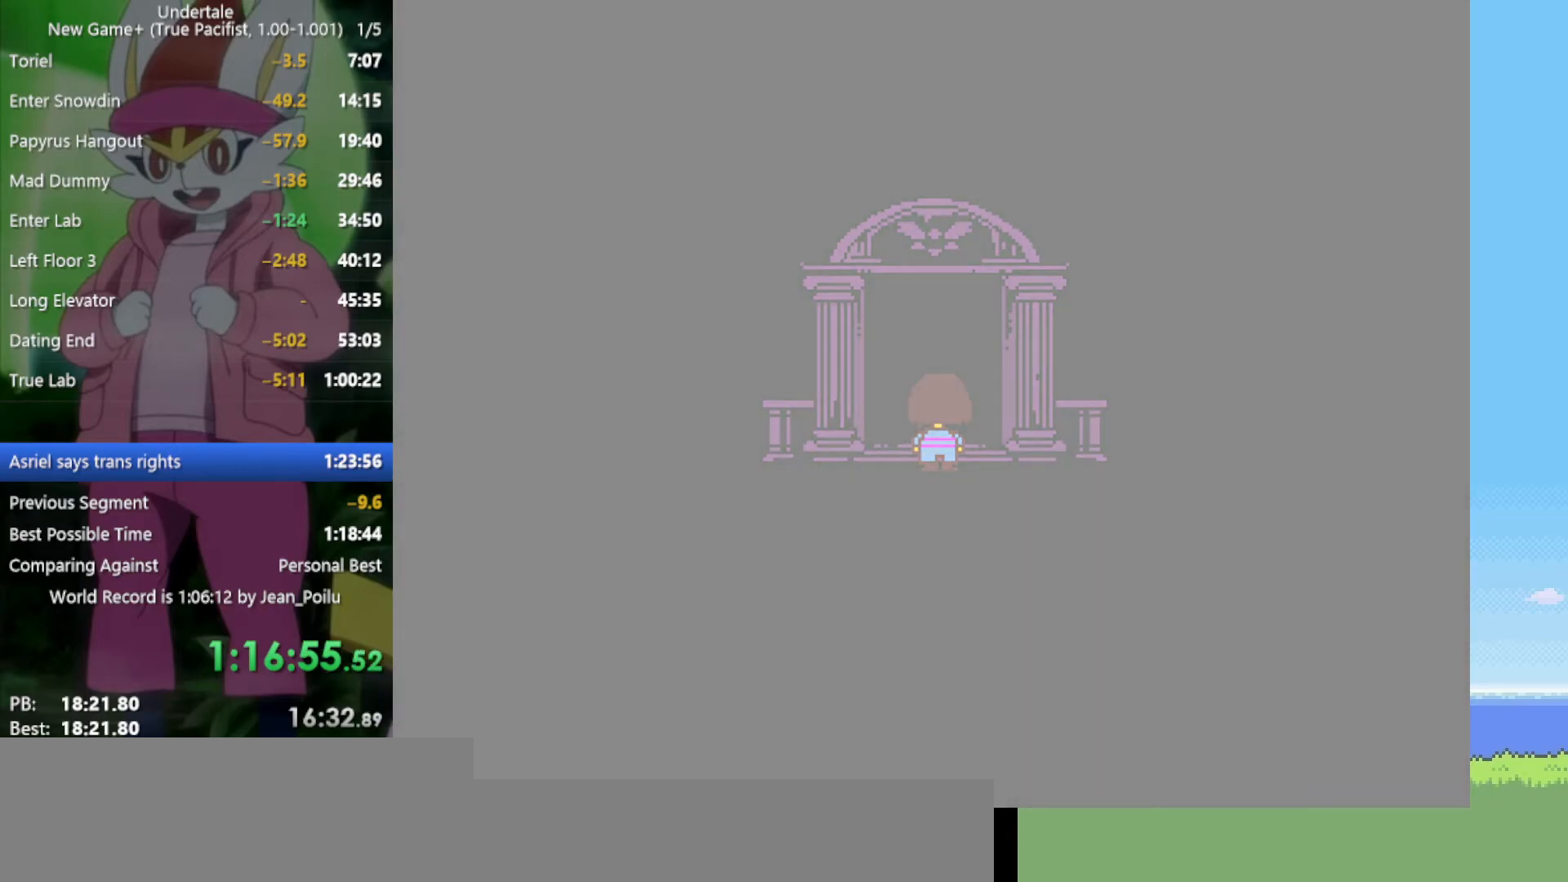
{"keys": ["x"], "events": [[50, "z", "down"], [100, "return", "down"], [100, "shift", "down"], [100, "x", "down"], [134, "return", "up"], [134, "shift", "up"], [134, "z", "up"], [184, "x", "up"], [234, "shift", "down"], [234, "z", "down"], [284, "return", "down"], [284, "x", "down"], [317, "return", "up"], [317, "shift", "up"], [317, "z", "up"], [367, "x", "up"], [417, "return", "down"], [417, "shift", "down"], [467, "return", "up"], [467, "x", "down"], [467, "z", "down"], [500, "shift", "up"], [500, "z", "up"]]}
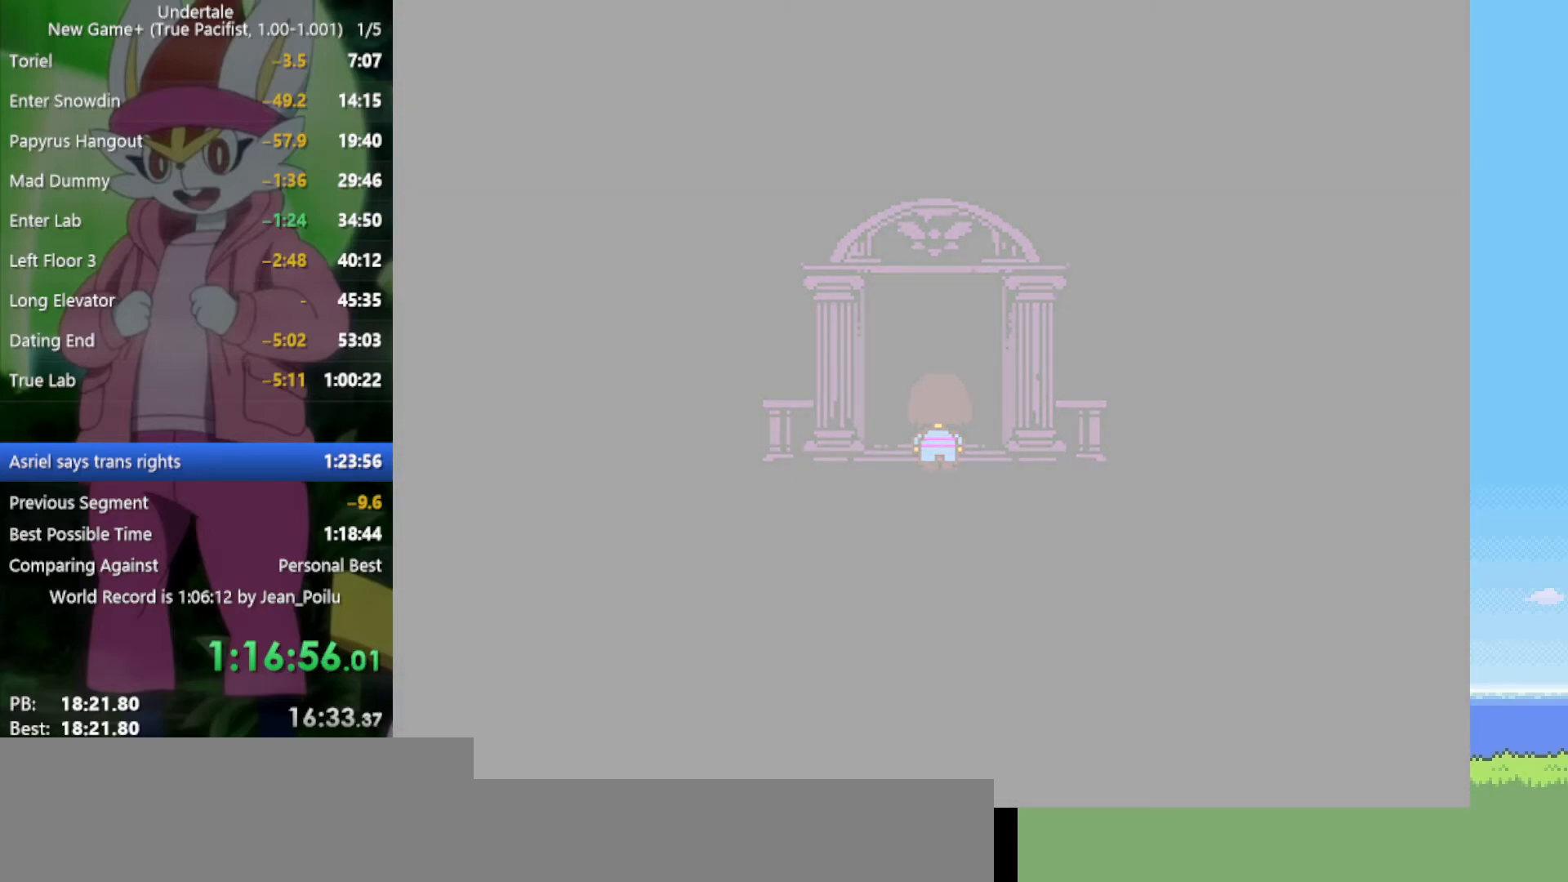
{"keys": [], "events": [[50, "x", "up"], [150, "return", "down"], [150, "shift", "down"], [150, "z", "down"], [200, "return", "up"], [200, "shift", "up"], [200, "x", "down"], [234, "x", "up"], [234, "z", "up"], [334, "return", "down"], [334, "shift", "down"], [334, "z", "down"], [384, "x", "down"], [417, "return", "up"], [417, "shift", "up"], [417, "x", "up"], [417, "z", "up"]]}
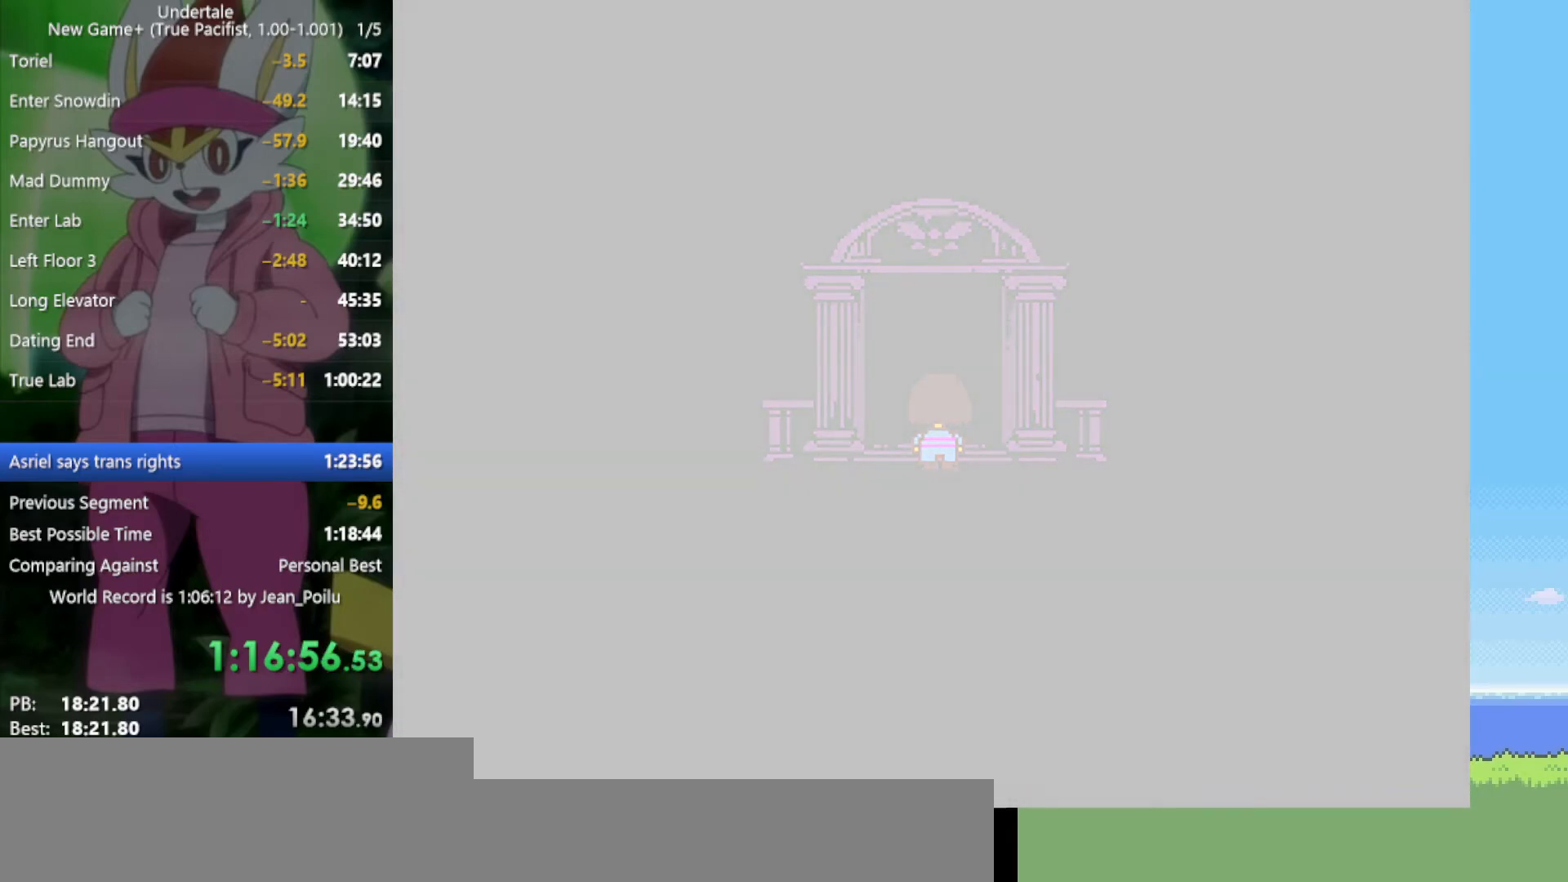
{"keys": [], "events": [[17, "return", "down"], [17, "shift", "down"], [17, "z", "down"], [67, "x", "down"], [100, "return", "up"], [100, "shift", "up"], [100, "x", "up"], [100, "z", "up"], [200, "return", "down"], [200, "z", "down"], [250, "shift", "down"], [250, "x", "down"], [284, "return", "up"], [284, "shift", "up"], [284, "x", "up"], [284, "z", "up"], [384, "return", "down"], [384, "shift", "down"], [434, "return", "up"], [434, "x", "down"], [434, "z", "down"], [467, "shift", "up"], [467, "x", "up"], [467, "z", "up"]]}
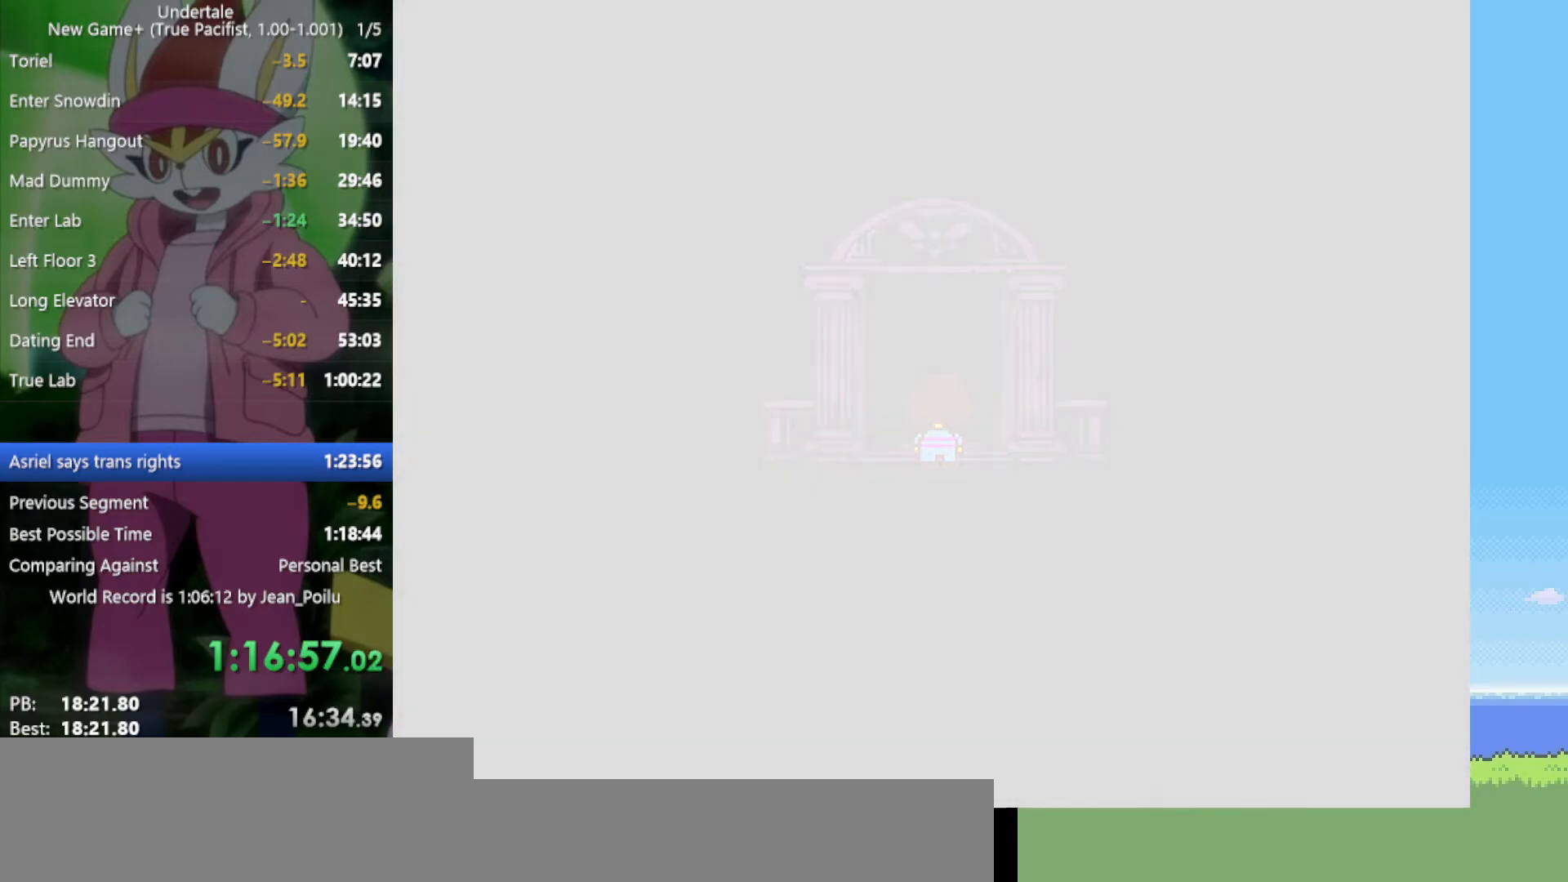
{"keys": ["x", "z"], "events": [[67, "return", "down"], [67, "shift", "down"], [117, "return", "up"], [117, "shift", "up"], [117, "x", "down"], [117, "z", "down"], [150, "x", "up"], [150, "z", "up"], [200, "return", "down"], [200, "shift", "down"], [250, "z", "down"], [300, "return", "up"], [300, "shift", "up"], [300, "x", "down"], [334, "x", "up"], [334, "z", "up"], [384, "return", "down"], [384, "shift", "down"], [434, "return", "up"], [434, "shift", "up"], [434, "z", "down"], [484, "x", "down"]]}
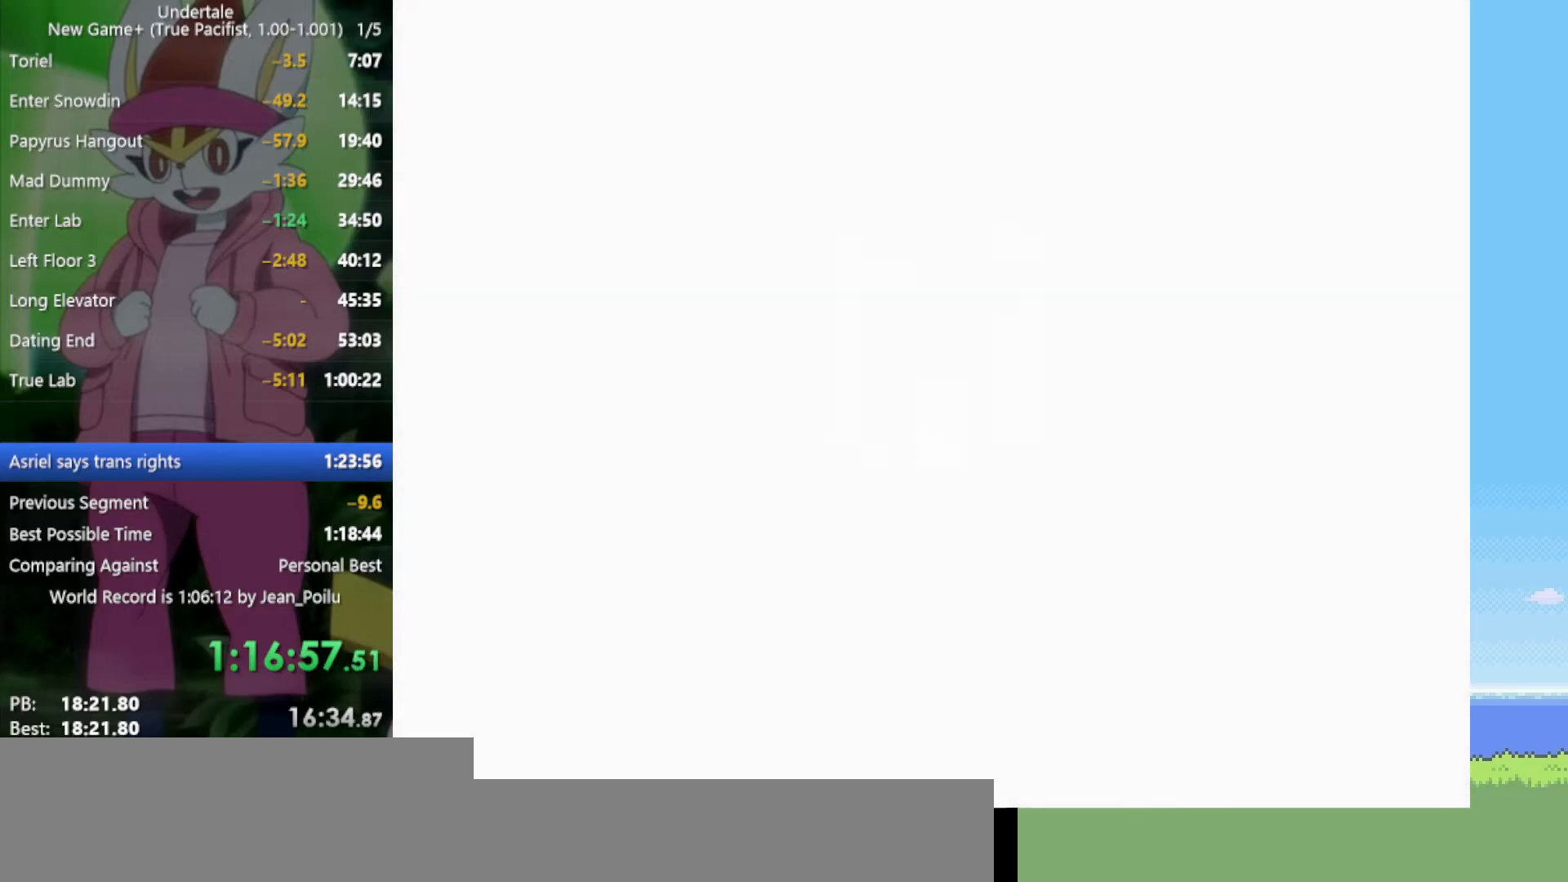
{"keys": ["x", "z"], "events": [[17, "return", "down"], [17, "x", "up"], [17, "z", "up"], [67, "shift", "down"], [117, "return", "up"], [117, "shift", "up"], [117, "z", "down"], [167, "return", "down"], [167, "shift", "down"], [167, "x", "down"], [200, "x", "up"], [200, "z", "up"], [250, "return", "up"], [250, "shift", "up"], [300, "shift", "down"], [300, "x", "down"], [300, "z", "down"], [350, "shift", "up"], [350, "z", "up"], [384, "x", "up"], [434, "return", "down"], [434, "shift", "down"], [434, "x", "down"], [434, "z", "down"], [484, "return", "up"], [484, "shift", "up"]]}
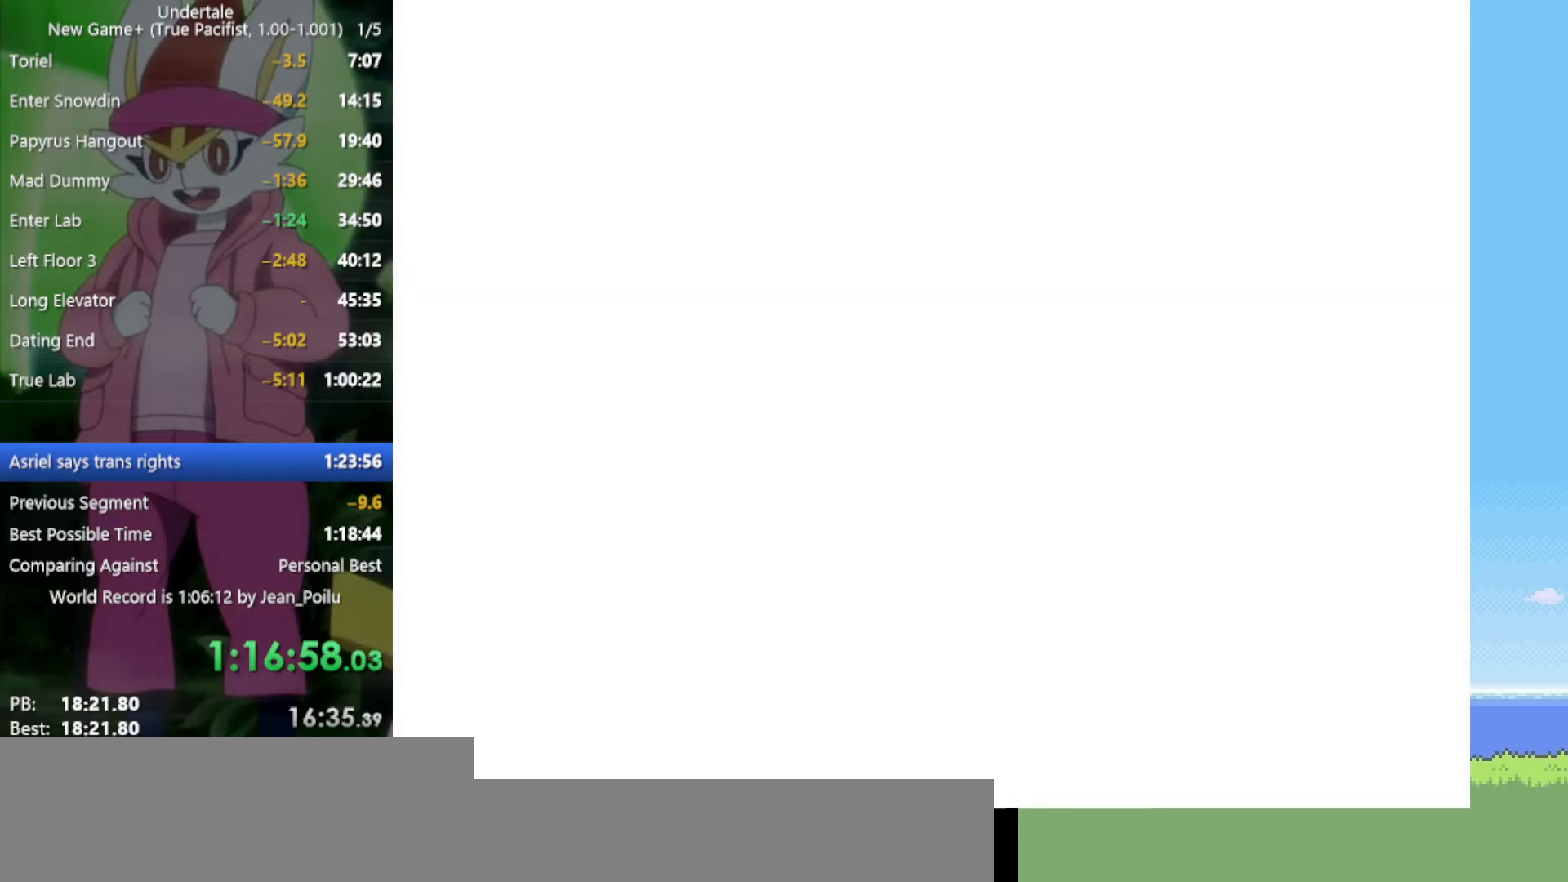
{"keys": ["return", "shift"], "events": [[34, "return", "down"], [34, "shift", "down"], [34, "x", "up"], [34, "z", "up"], [67, "return", "up"], [67, "shift", "up"], [117, "return", "down"], [117, "shift", "down"], [117, "x", "down"], [117, "z", "down"], [167, "return", "up"], [167, "shift", "up"], [167, "x", "up"], [167, "z", "up"], [217, "return", "down"], [217, "shift", "down"], [250, "return", "up"], [250, "shift", "up"], [250, "x", "down"], [250, "z", "down"], [300, "z", "up"], [350, "x", "up"], [434, "return", "down"], [434, "shift", "down"], [434, "x", "down"], [434, "z", "down"], [484, "x", "up"], [484, "z", "up"]]}
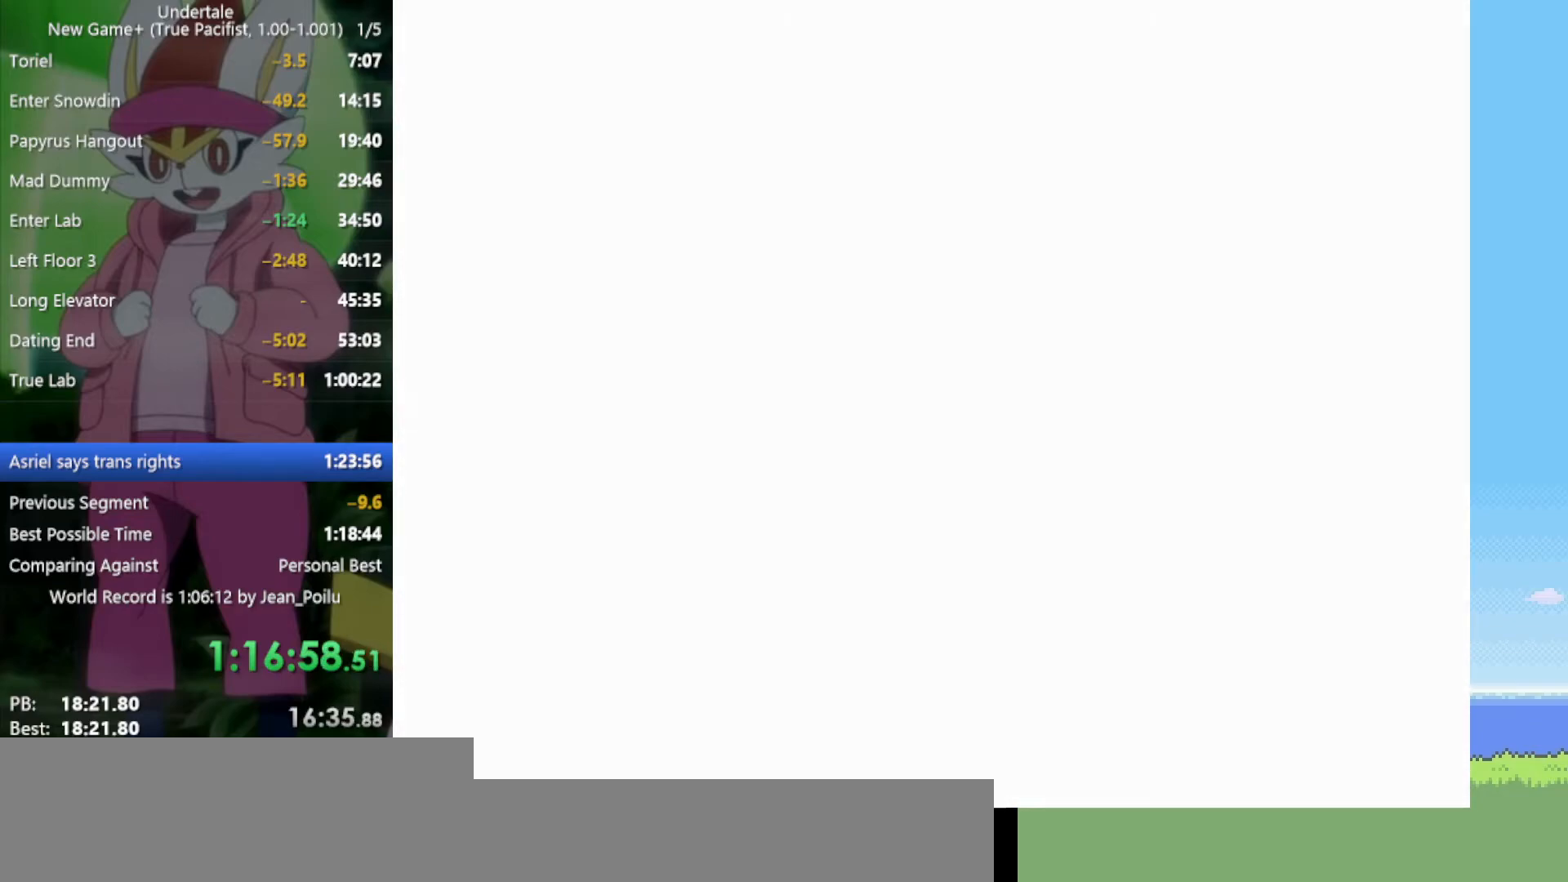
{"keys": ["x"], "events": [[34, "return", "up"], [34, "shift", "up"], [67, "return", "down"], [67, "x", "down"], [67, "z", "down"], [117, "shift", "down"], [117, "z", "up"], [167, "return", "up"], [167, "shift", "up"], [167, "x", "up"], [250, "return", "down"], [250, "shift", "down"], [250, "x", "down"], [250, "z", "down"], [350, "return", "up"], [350, "shift", "up"], [350, "x", "up"], [350, "z", "up"], [434, "return", "down"], [434, "shift", "down"], [434, "x", "down"], [434, "z", "down"], [484, "return", "up"], [484, "shift", "up"], [484, "z", "up"]]}
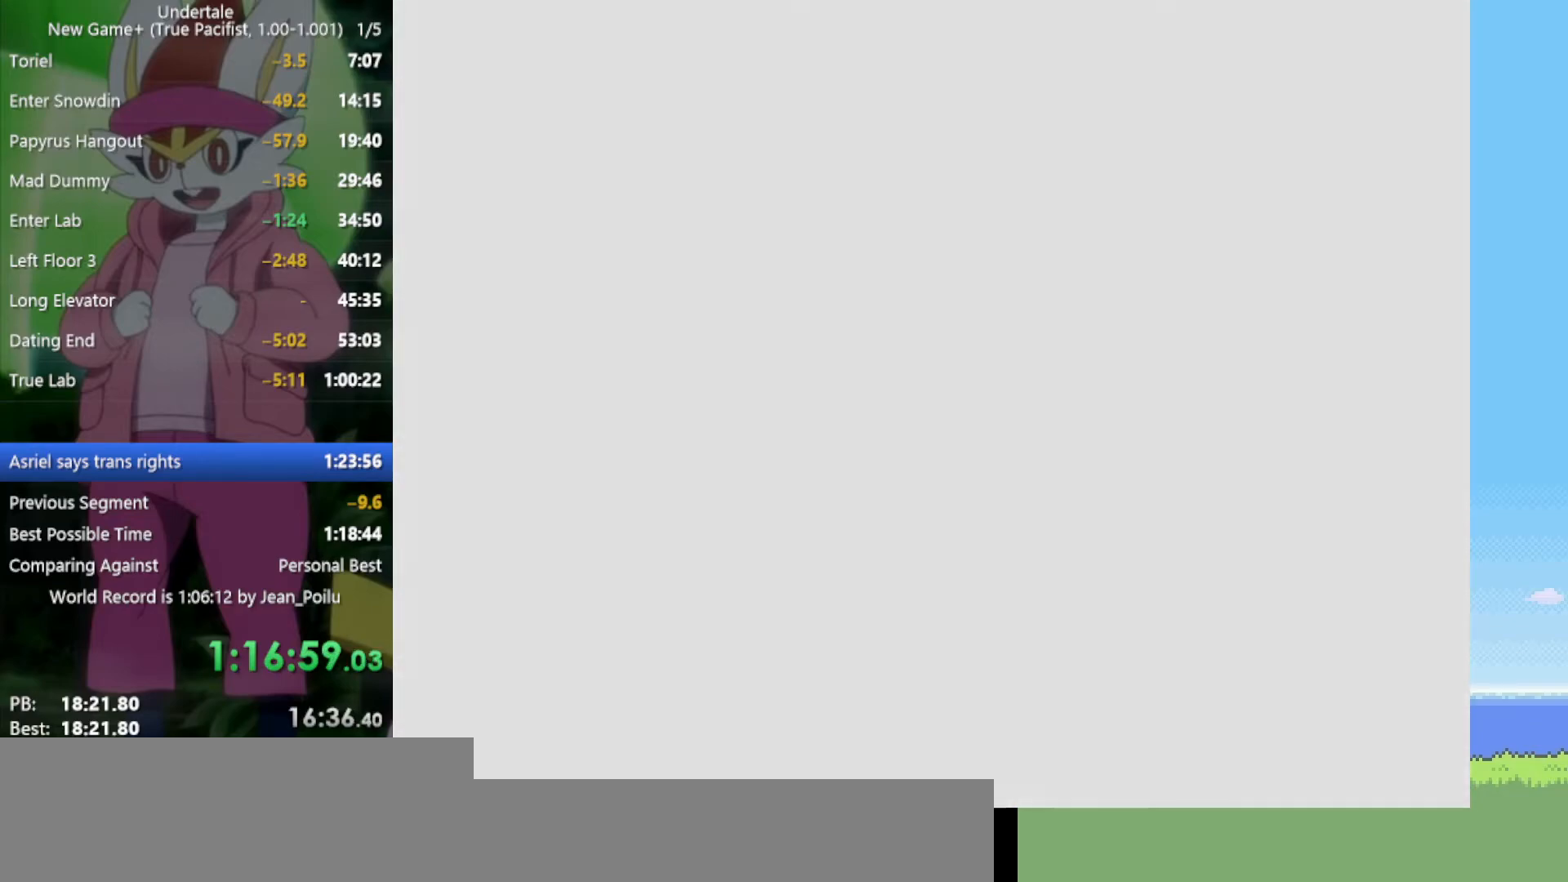
{"keys": [], "events": [[34, "return", "down"], [34, "shift", "down"], [34, "x", "up"], [84, "z", "down"], [117, "return", "up"], [117, "shift", "up"], [117, "x", "down"], [167, "x", "up"], [167, "z", "up"], [217, "return", "down"], [217, "shift", "down"], [267, "return", "up"], [267, "shift", "up"], [267, "z", "down"], [300, "x", "down"], [350, "x", "up"], [350, "z", "up"], [400, "shift", "down"], [450, "shift", "up"], [450, "x", "down"], [450, "z", "down"], [484, "x", "up"], [484, "z", "up"]]}
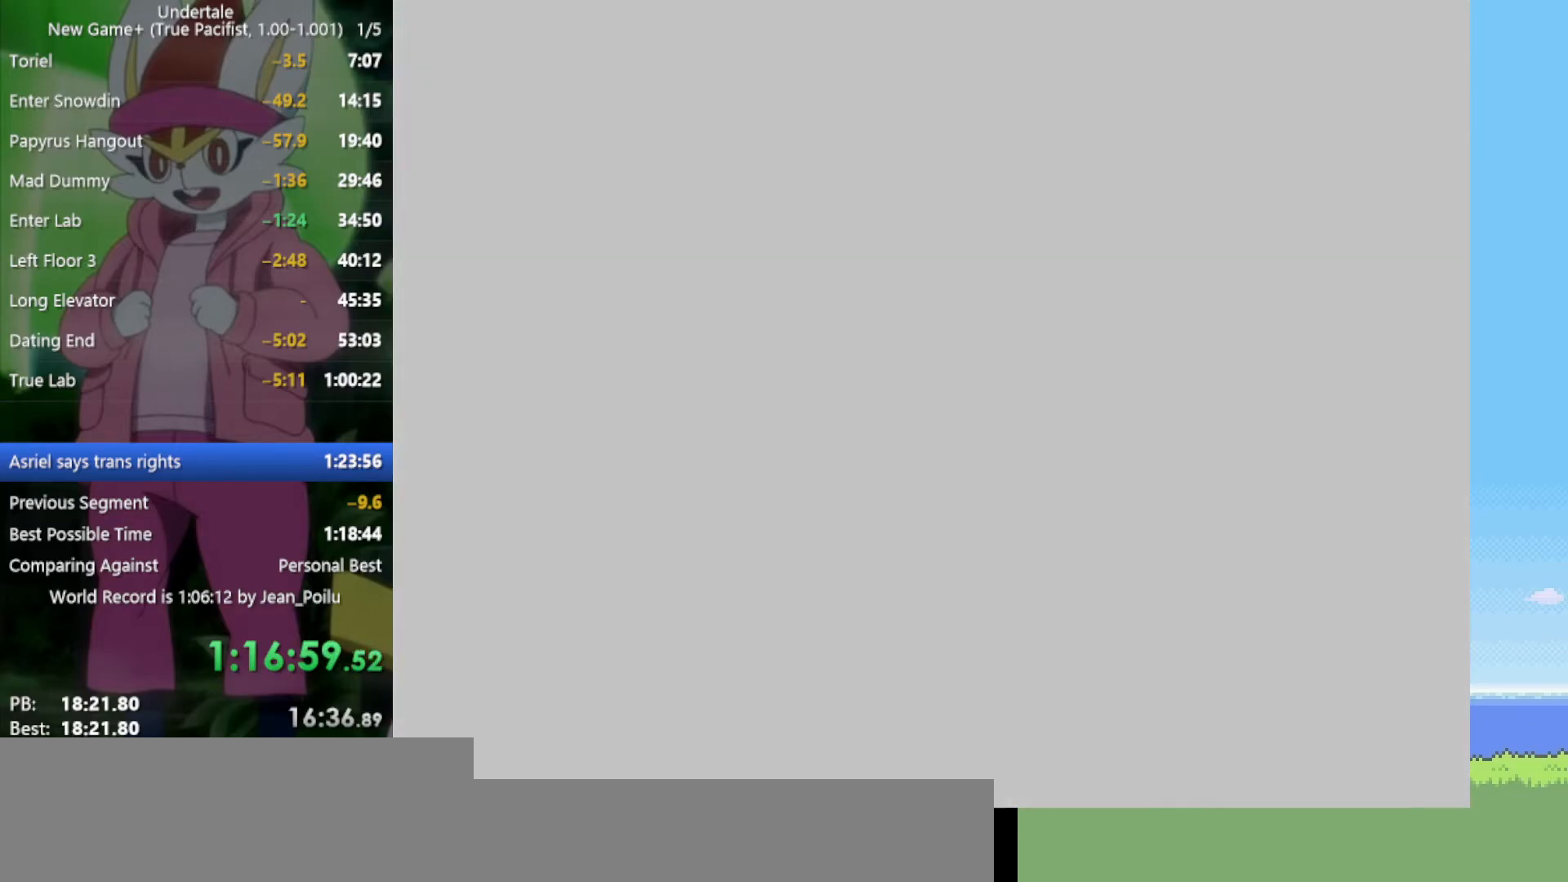
{"keys": ["return", "shift"], "events": [[84, "z", "down"], [134, "z", "up"], [167, "return", "down"], [167, "shift", "down"], [217, "return", "up"], [217, "shift", "up"], [267, "x", "down"], [267, "z", "down"], [300, "return", "down"], [300, "x", "up"], [300, "z", "up"], [350, "shift", "down"], [400, "return", "up"], [400, "shift", "up"], [450, "x", "down"], [484, "return", "down"], [484, "shift", "down"], [484, "x", "up"]]}
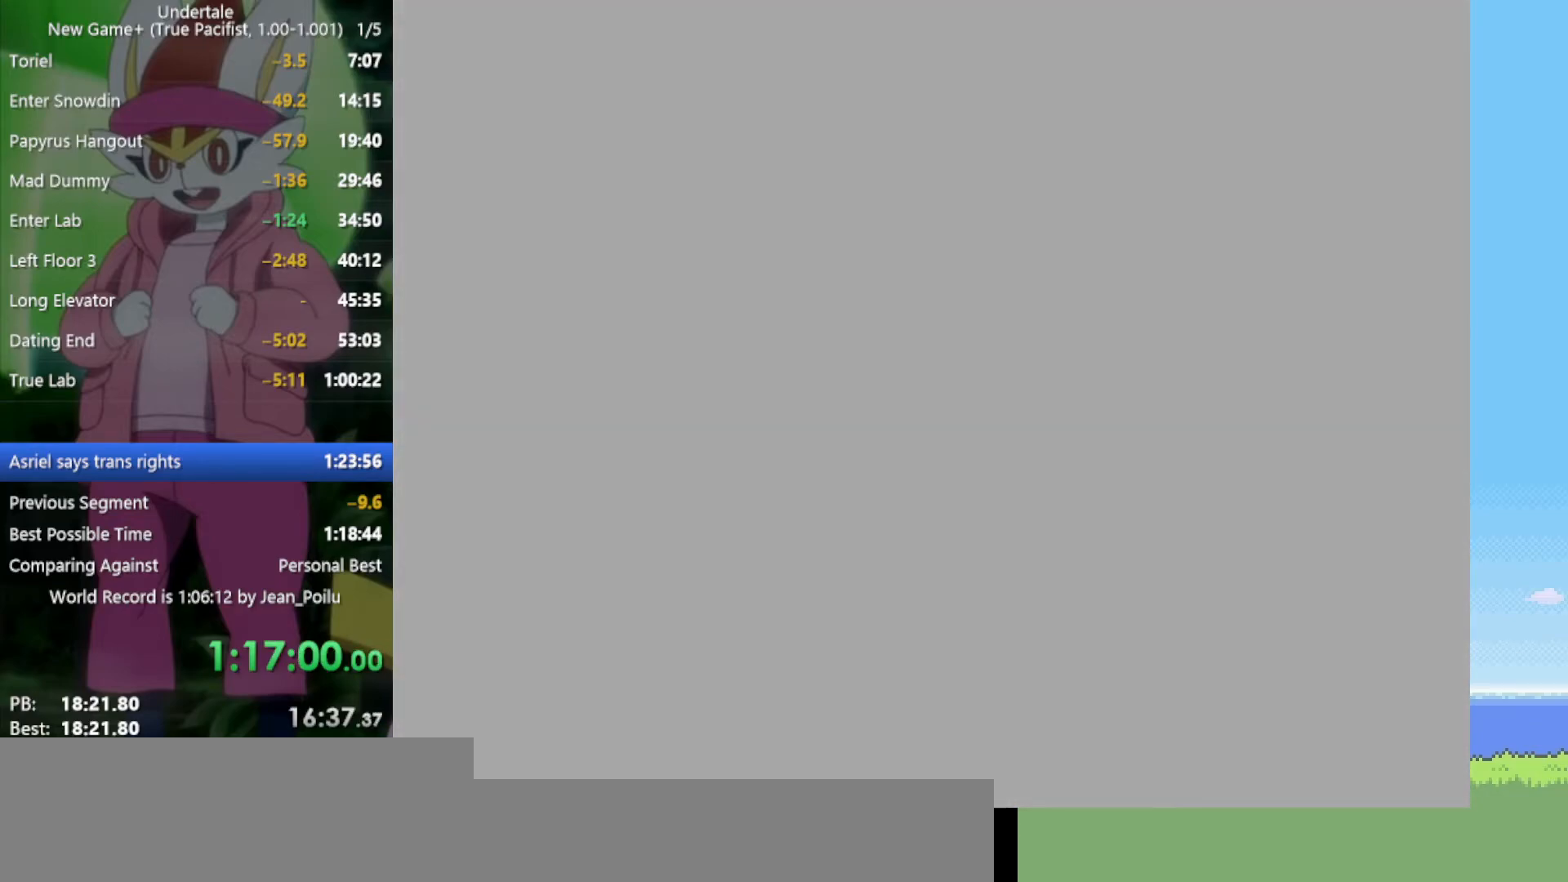
{"keys": ["shift"], "events": [[34, "return", "up"], [34, "shift", "up"], [84, "return", "down"], [84, "x", "down"], [84, "z", "down"], [134, "shift", "down"], [134, "x", "up"], [134, "z", "up"], [167, "return", "up"], [167, "shift", "up"], [267, "x", "down"], [267, "z", "down"], [317, "x", "up"], [317, "z", "up"], [400, "shift", "down"], [400, "x", "down"], [400, "z", "down"], [450, "shift", "up"], [450, "x", "up"], [450, "z", "up"], [500, "shift", "down"]]}
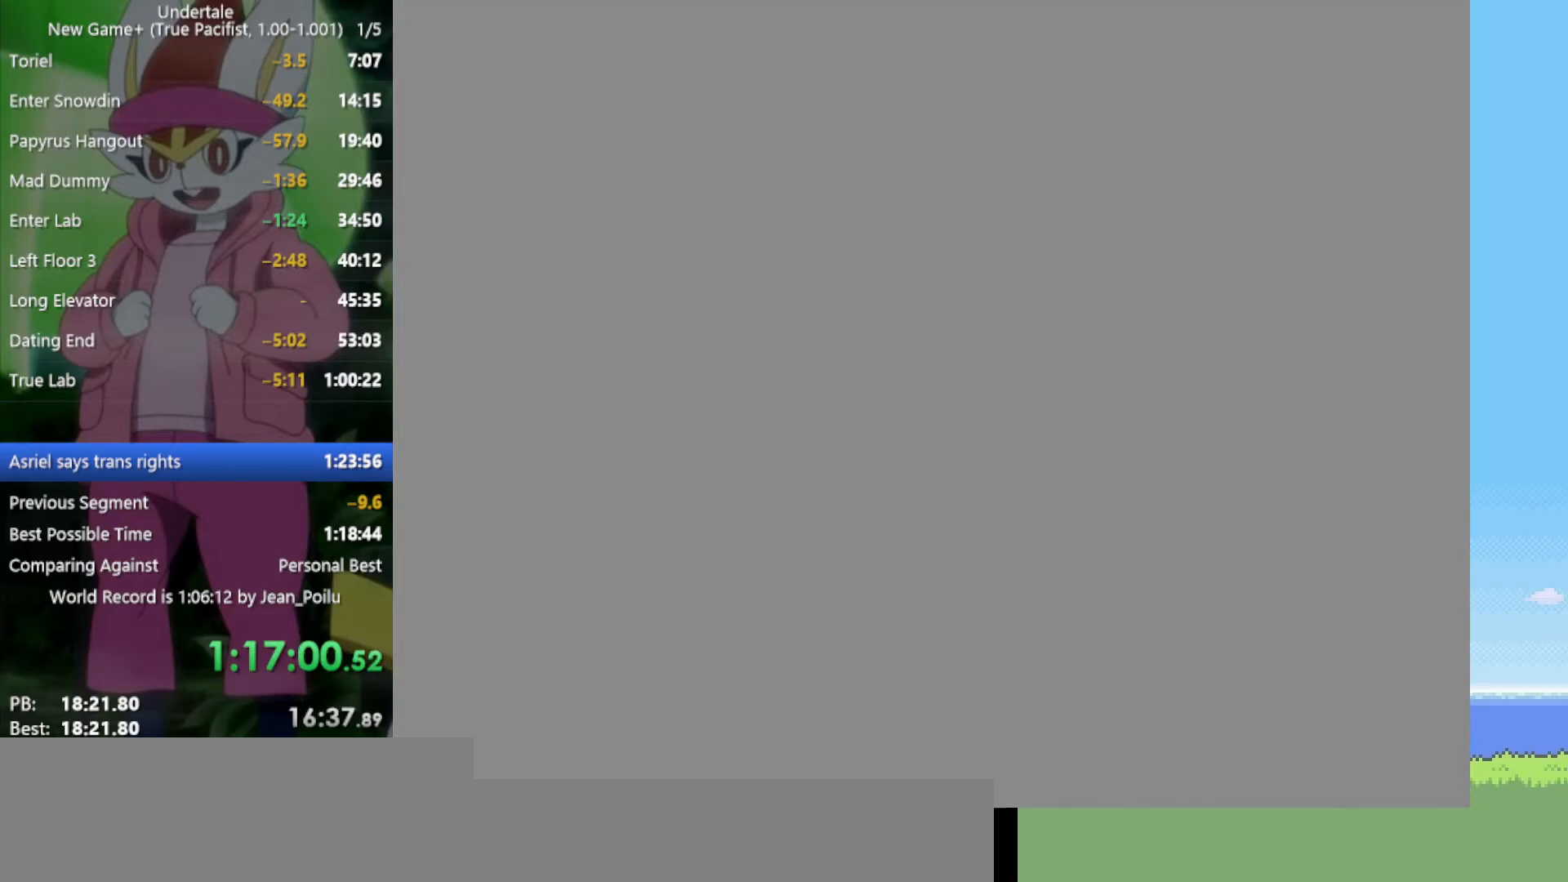
{"keys": [], "events": [[34, "shift", "up"], [34, "x", "down"], [34, "z", "down"], [84, "x", "up"], [84, "z", "up"], [167, "z", "down"], [267, "return", "down"], [317, "return", "up"], [317, "z", "up"], [400, "shift", "down"], [450, "x", "down"], [450, "z", "down"], [500, "shift", "up"], [500, "x", "up"], [500, "z", "up"]]}
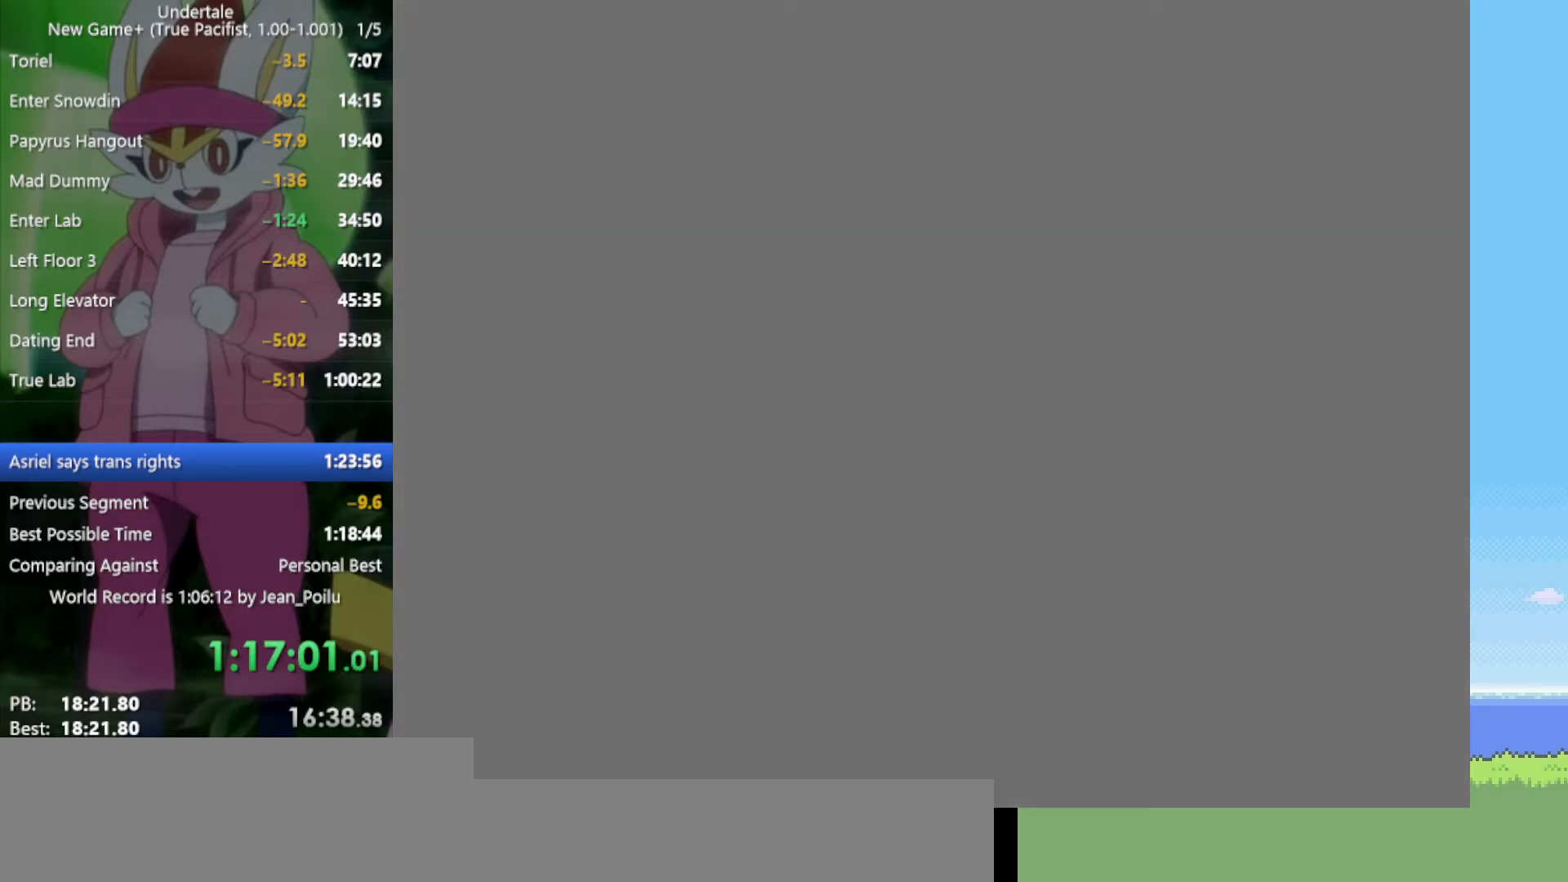
{"keys": [], "events": [[84, "return", "down"], [84, "shift", "down"], [84, "x", "down"], [84, "z", "down"], [134, "return", "up"], [134, "shift", "up"], [134, "x", "up"], [134, "z", "up"], [234, "x", "down"], [234, "z", "down"], [267, "shift", "down"], [317, "shift", "up"], [317, "x", "up"], [317, "z", "up"], [417, "return", "down"], [417, "shift", "down"], [417, "x", "down"], [417, "z", "down"], [500, "return", "up"], [500, "shift", "up"], [500, "x", "up"], [500, "z", "up"]]}
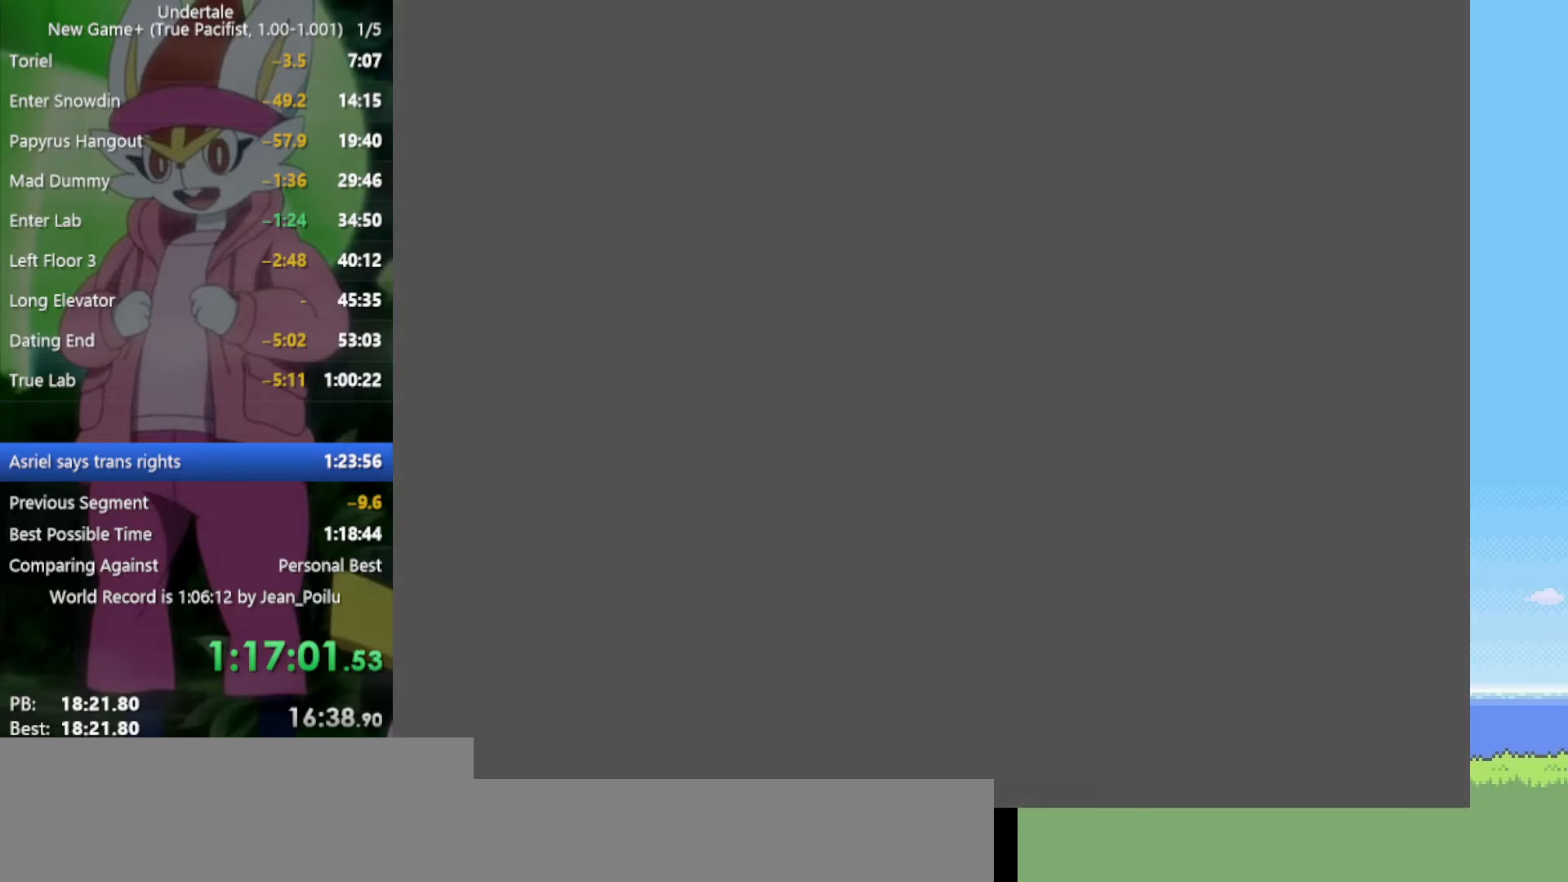
{"keys": [], "events": [[84, "z", "down"], [134, "shift", "down"], [134, "x", "down"], [184, "shift", "up"], [184, "x", "up"], [184, "z", "up"], [267, "return", "down"], [267, "shift", "down"], [267, "z", "down"], [317, "x", "down"], [367, "return", "up"], [367, "shift", "up"], [417, "x", "up"], [417, "z", "up"], [450, "return", "down"], [450, "shift", "down"], [500, "return", "up"], [500, "shift", "up"]]}
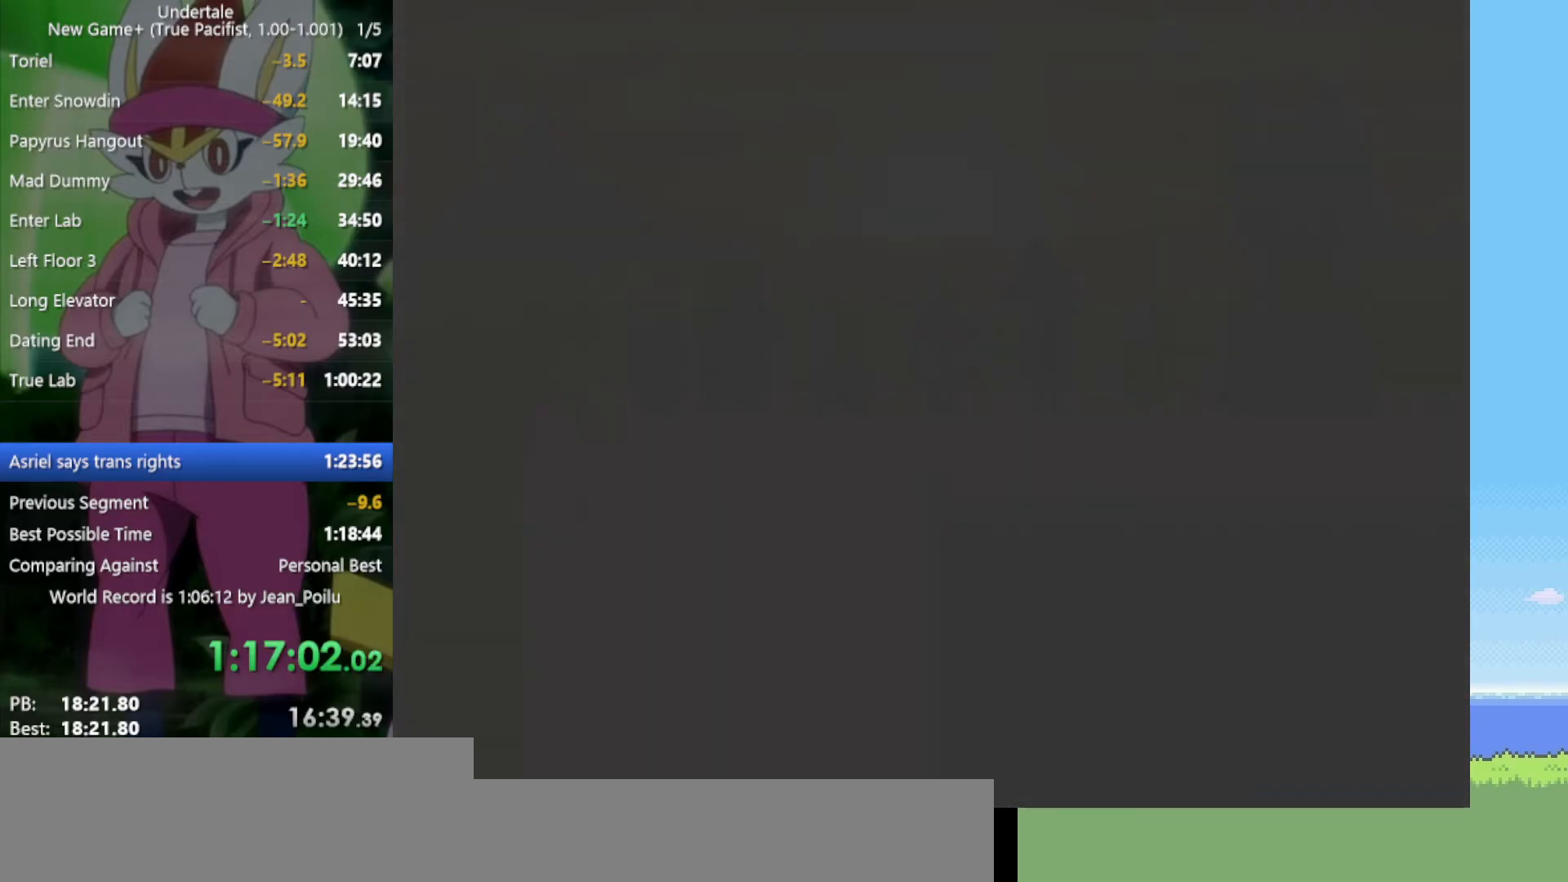
{"keys": [], "events": [[50, "x", "down"], [100, "x", "up"], [184, "z", "down"], [234, "x", "down"], [284, "x", "up"], [284, "z", "up"], [417, "return", "down"], [417, "shift", "down"], [417, "x", "down"], [417, "z", "down"], [467, "return", "up"], [467, "shift", "up"], [467, "x", "up"], [467, "z", "up"]]}
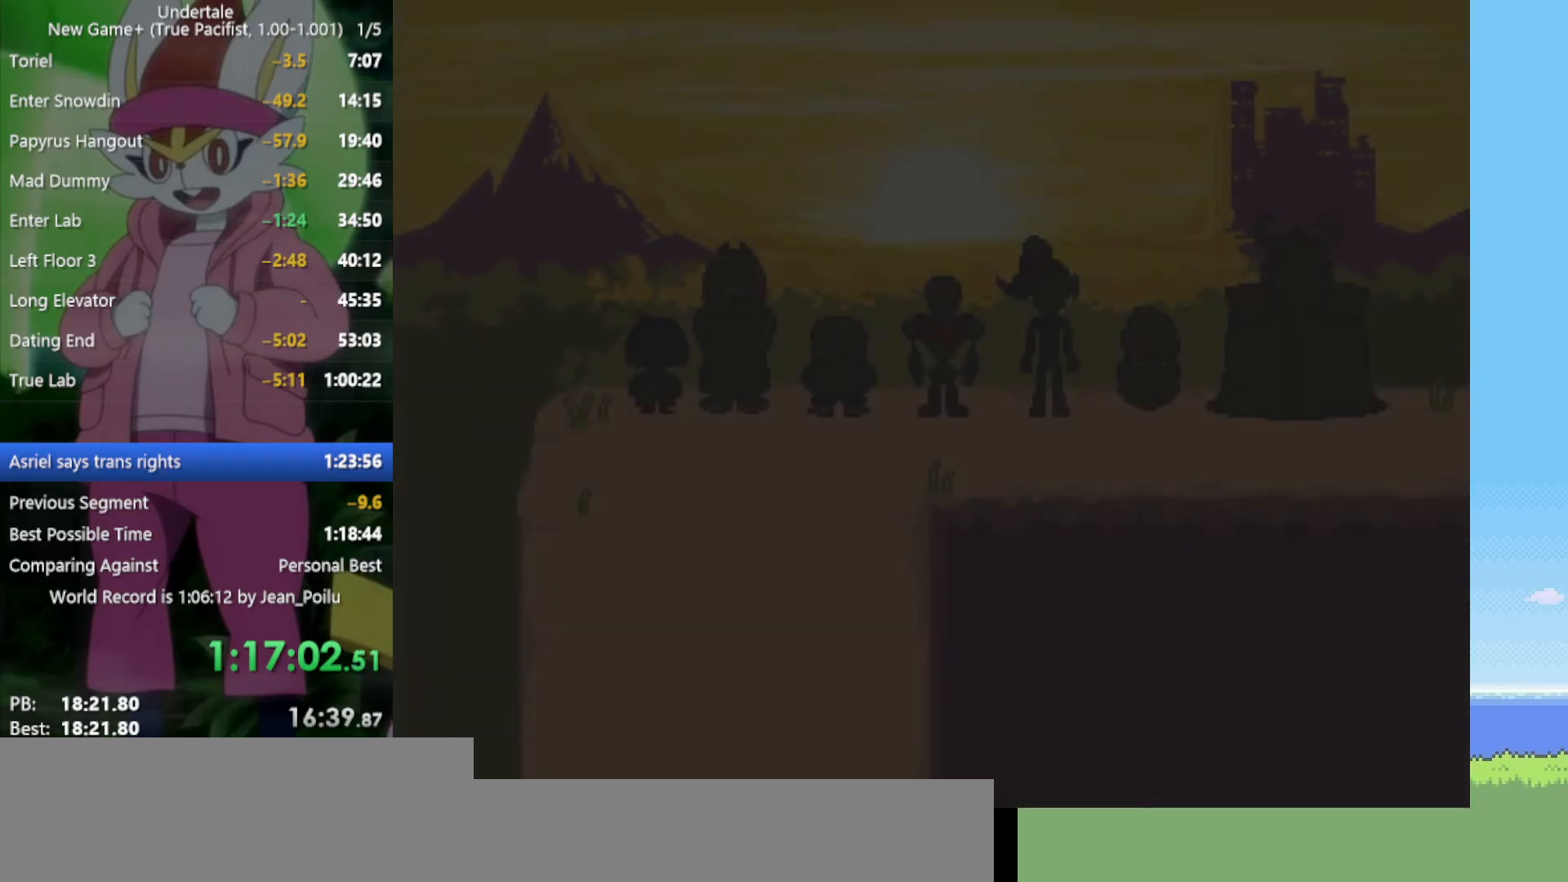
{"keys": [], "events": [[100, "shift", "down"], [100, "x", "down"], [100, "z", "down"], [150, "shift", "up"], [150, "x", "up"], [150, "z", "up"], [234, "return", "down"], [234, "z", "down"], [284, "return", "up"], [284, "z", "up"], [384, "x", "down"], [384, "z", "down"], [417, "z", "up"], [467, "x", "up"]]}
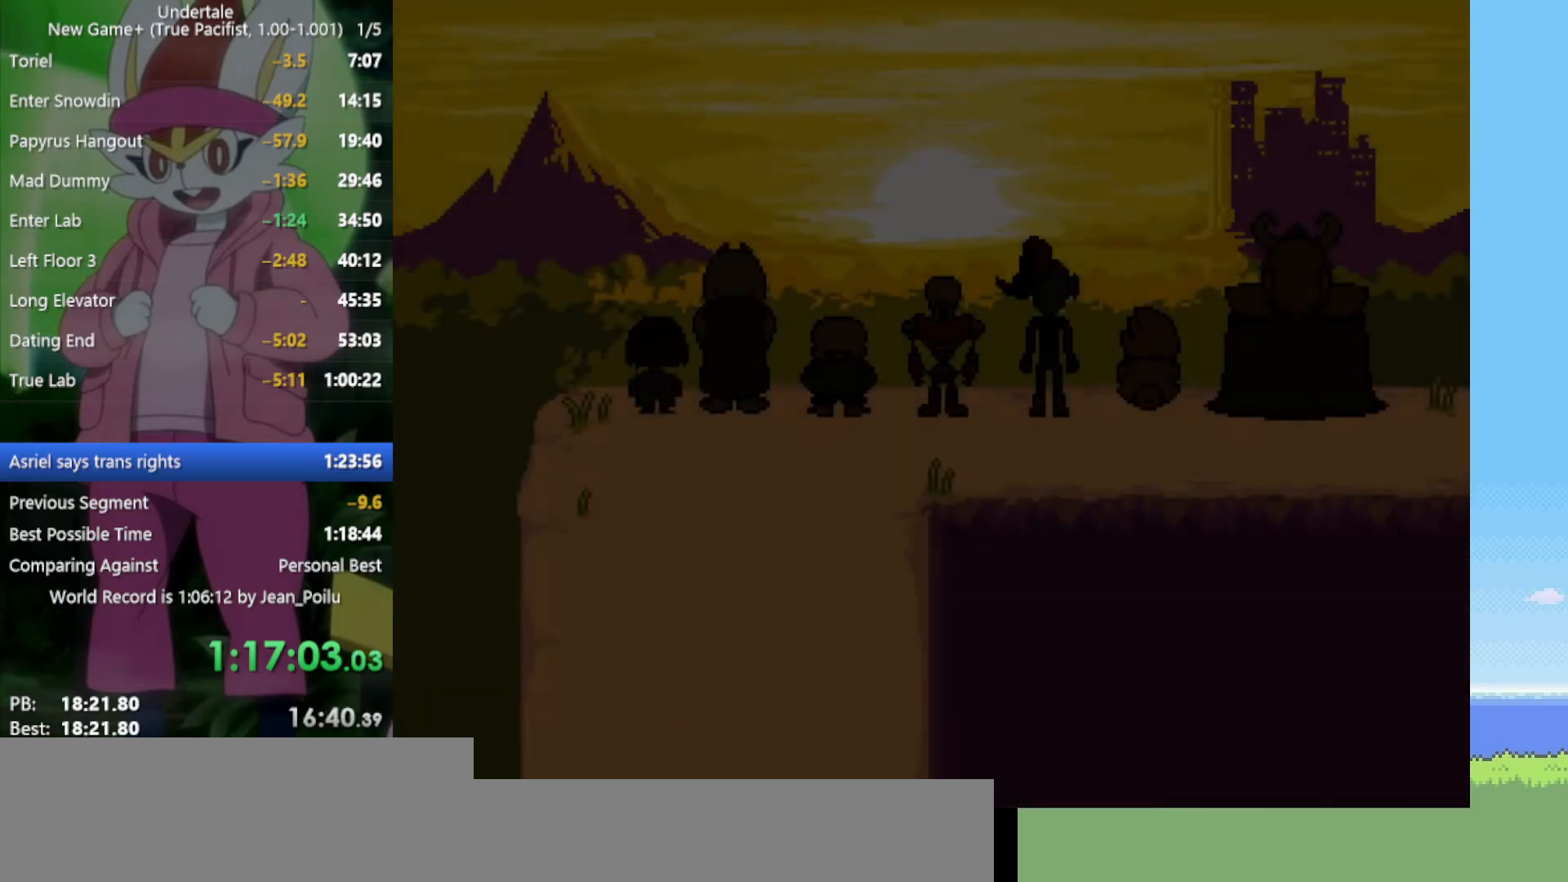
{"keys": ["return", "shift"], "events": [[50, "return", "down"], [50, "shift", "down"], [50, "x", "down"], [50, "z", "down"], [100, "return", "up"], [100, "shift", "up"], [100, "z", "up"], [150, "x", "up"], [200, "return", "down"], [200, "shift", "down"], [234, "return", "up"], [234, "shift", "up"], [234, "x", "down"], [234, "z", "down"], [284, "x", "up"], [284, "z", "up"], [384, "x", "down"], [384, "z", "down"], [467, "return", "down"], [467, "shift", "down"], [467, "x", "up"], [467, "z", "up"]]}
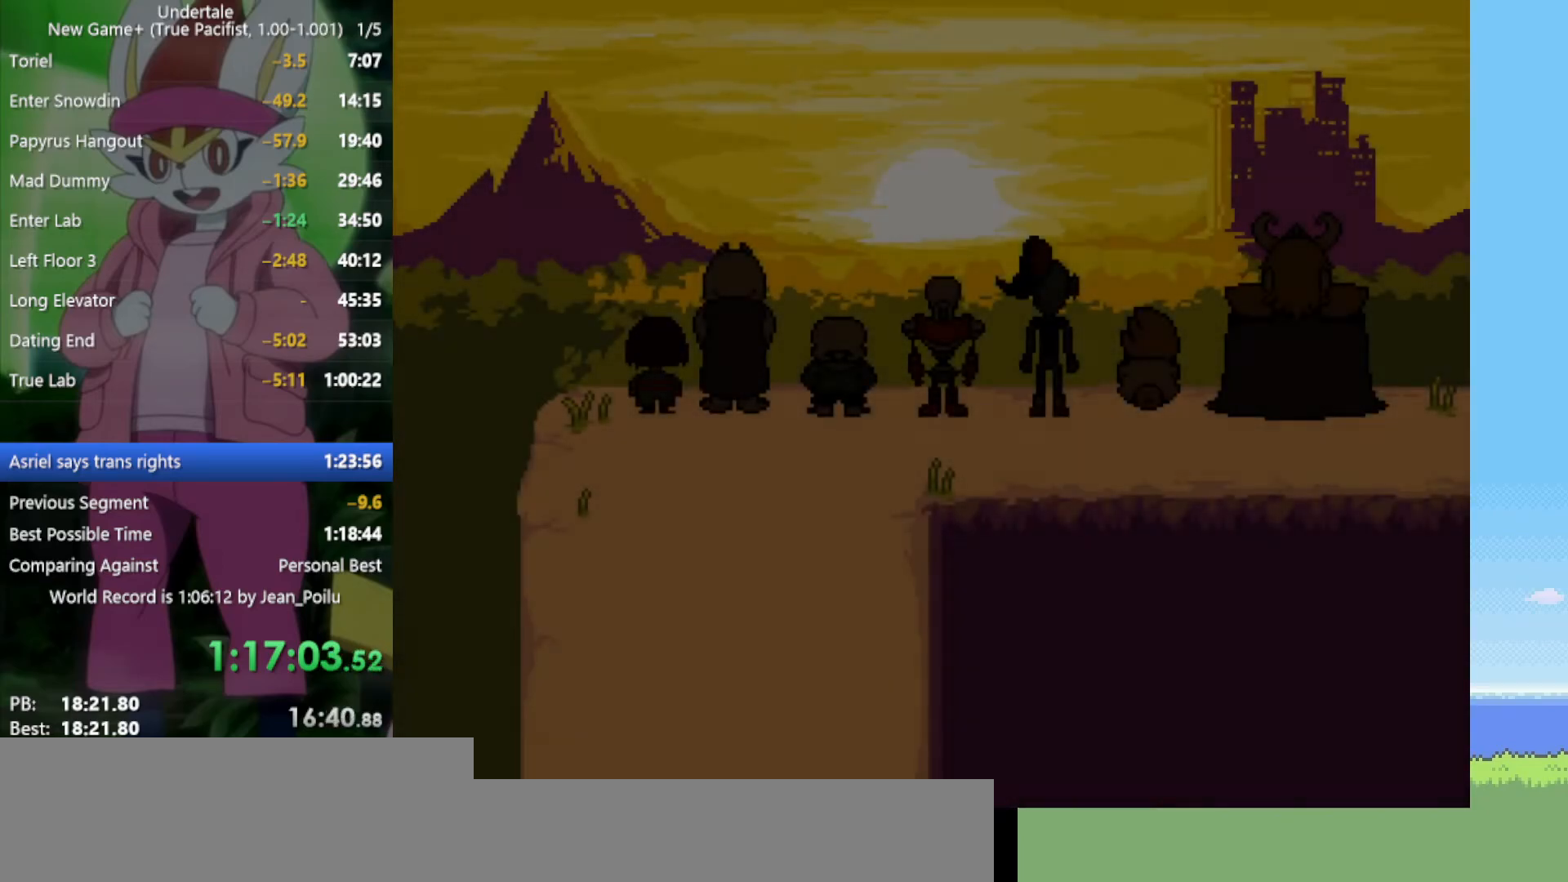
{"keys": [], "events": [[17, "return", "up"], [17, "shift", "up"], [67, "x", "down"], [67, "z", "down"], [100, "return", "down"], [100, "shift", "down"], [100, "z", "up"], [150, "shift", "up"], [150, "x", "up"], [200, "return", "up"], [250, "return", "down"], [250, "shift", "down"], [250, "x", "down"], [250, "z", "down"], [300, "return", "up"], [300, "shift", "up"], [300, "x", "up"], [300, "z", "up"], [384, "z", "down"], [434, "x", "down"], [434, "z", "up"], [467, "x", "up"]]}
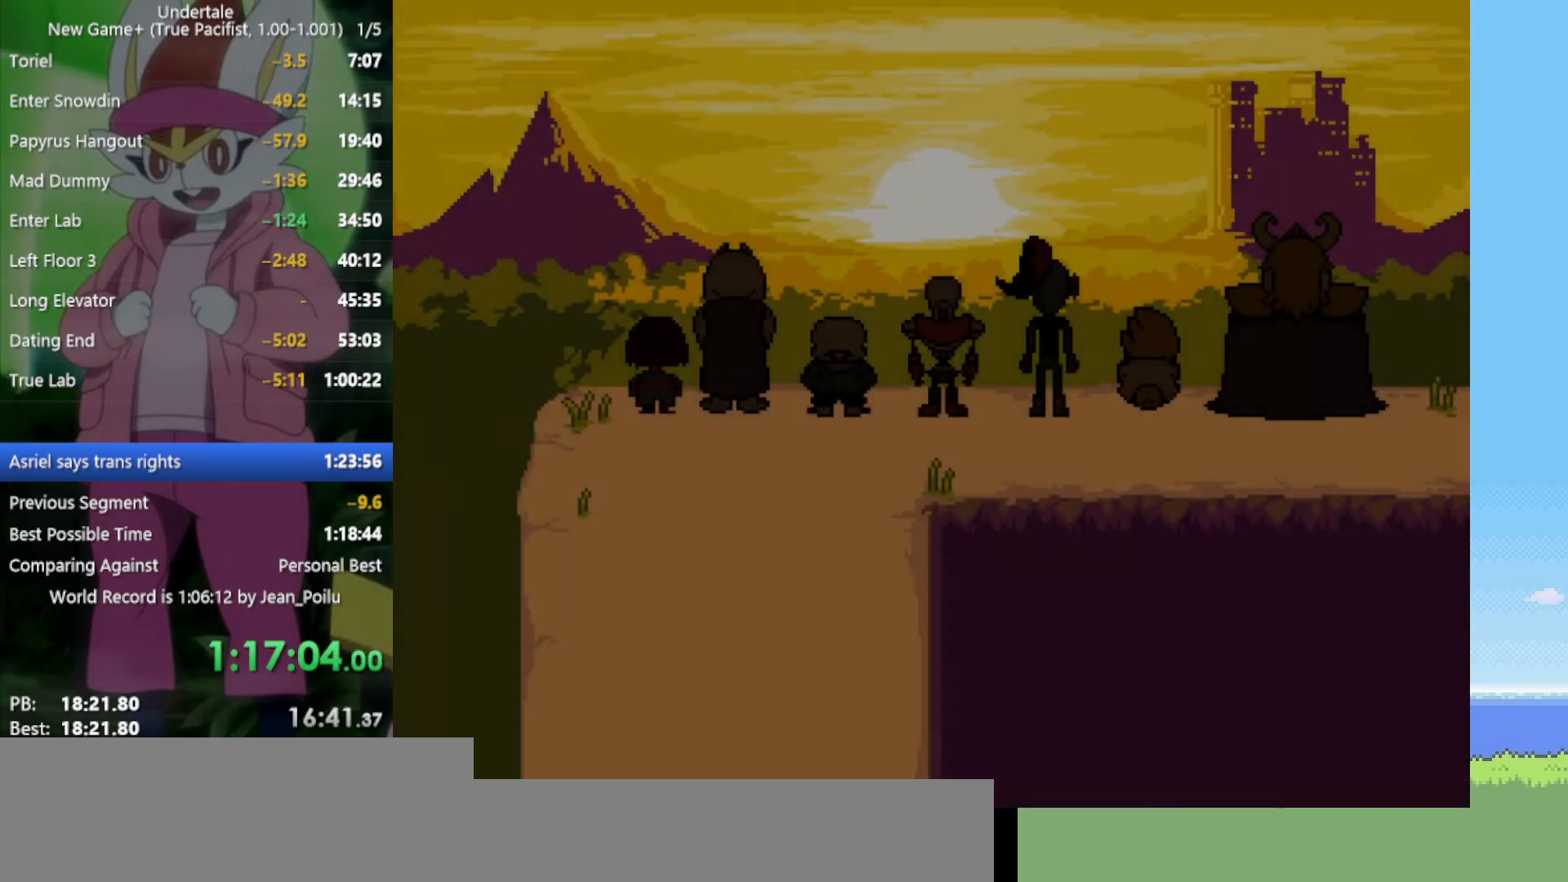
{"keys": ["return", "shift"], "events": [[17, "z", "down"], [67, "x", "down"], [117, "x", "up"], [117, "z", "up"], [150, "return", "down"], [150, "shift", "down"], [200, "shift", "up"], [200, "x", "down"], [200, "z", "down"], [250, "return", "up"], [300, "x", "up"], [300, "z", "up"], [384, "z", "down"], [434, "x", "down"], [484, "return", "down"], [484, "shift", "down"], [484, "x", "up"], [484, "z", "up"]]}
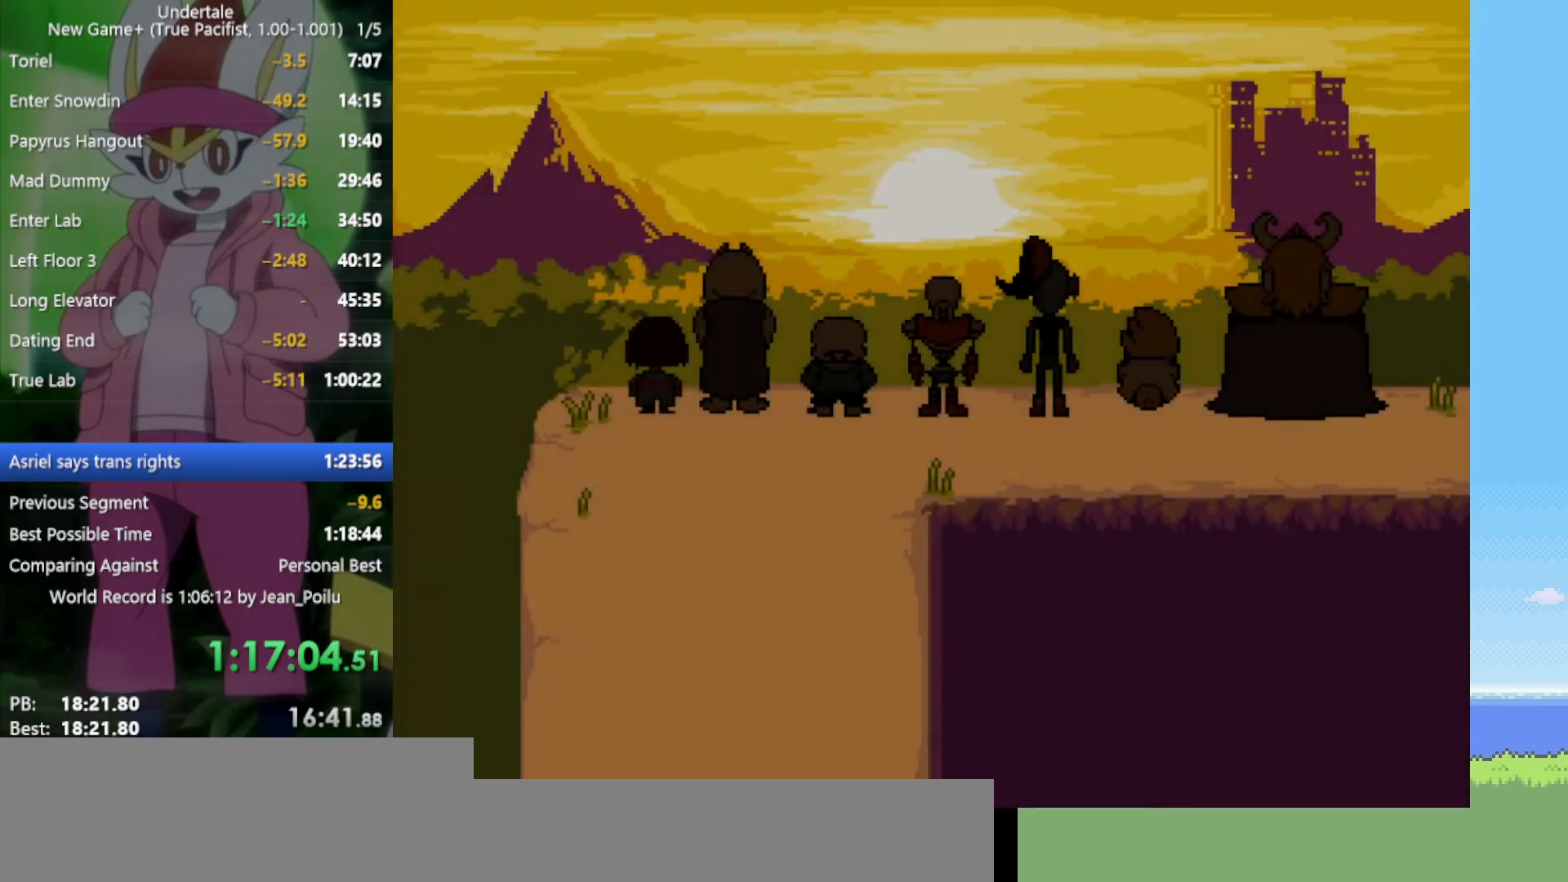
{"keys": [], "events": [[67, "return", "up"], [67, "shift", "up"], [67, "x", "down"], [67, "z", "down"], [117, "x", "up"], [117, "z", "up"], [167, "return", "down"], [167, "shift", "down"], [200, "return", "up"], [200, "shift", "up"], [250, "return", "down"], [250, "shift", "down"], [250, "x", "down"], [250, "z", "down"], [300, "x", "up"], [300, "z", "up"], [350, "return", "up"], [350, "shift", "up"], [384, "return", "down"], [384, "shift", "down"], [384, "z", "down"], [434, "return", "up"], [434, "shift", "up"], [434, "x", "down"], [484, "x", "up"], [484, "z", "up"]]}
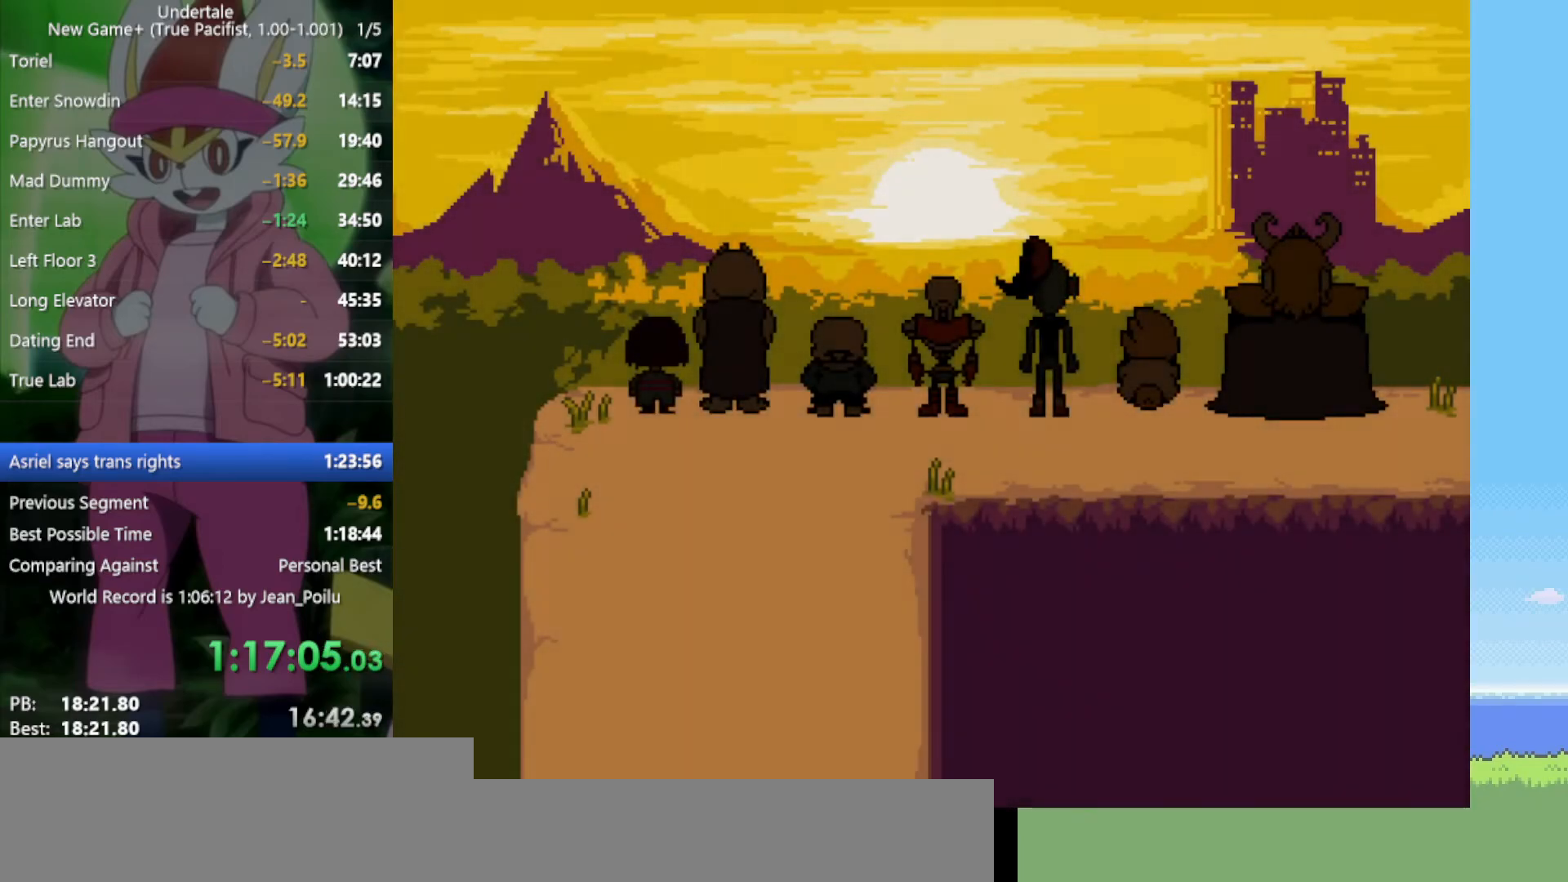
{"keys": [], "events": [[34, "return", "down"], [34, "shift", "down"], [34, "z", "down"], [67, "x", "down"], [117, "return", "up"], [117, "shift", "up"], [117, "x", "up"], [117, "z", "up"], [217, "return", "down"], [217, "shift", "down"], [217, "z", "down"], [250, "return", "up"], [250, "x", "down"], [300, "shift", "up"], [300, "x", "up"], [300, "z", "up"], [350, "return", "down"], [350, "shift", "down"], [350, "z", "down"], [400, "x", "down"], [450, "return", "up"], [450, "shift", "up"], [484, "x", "up"], [484, "z", "up"]]}
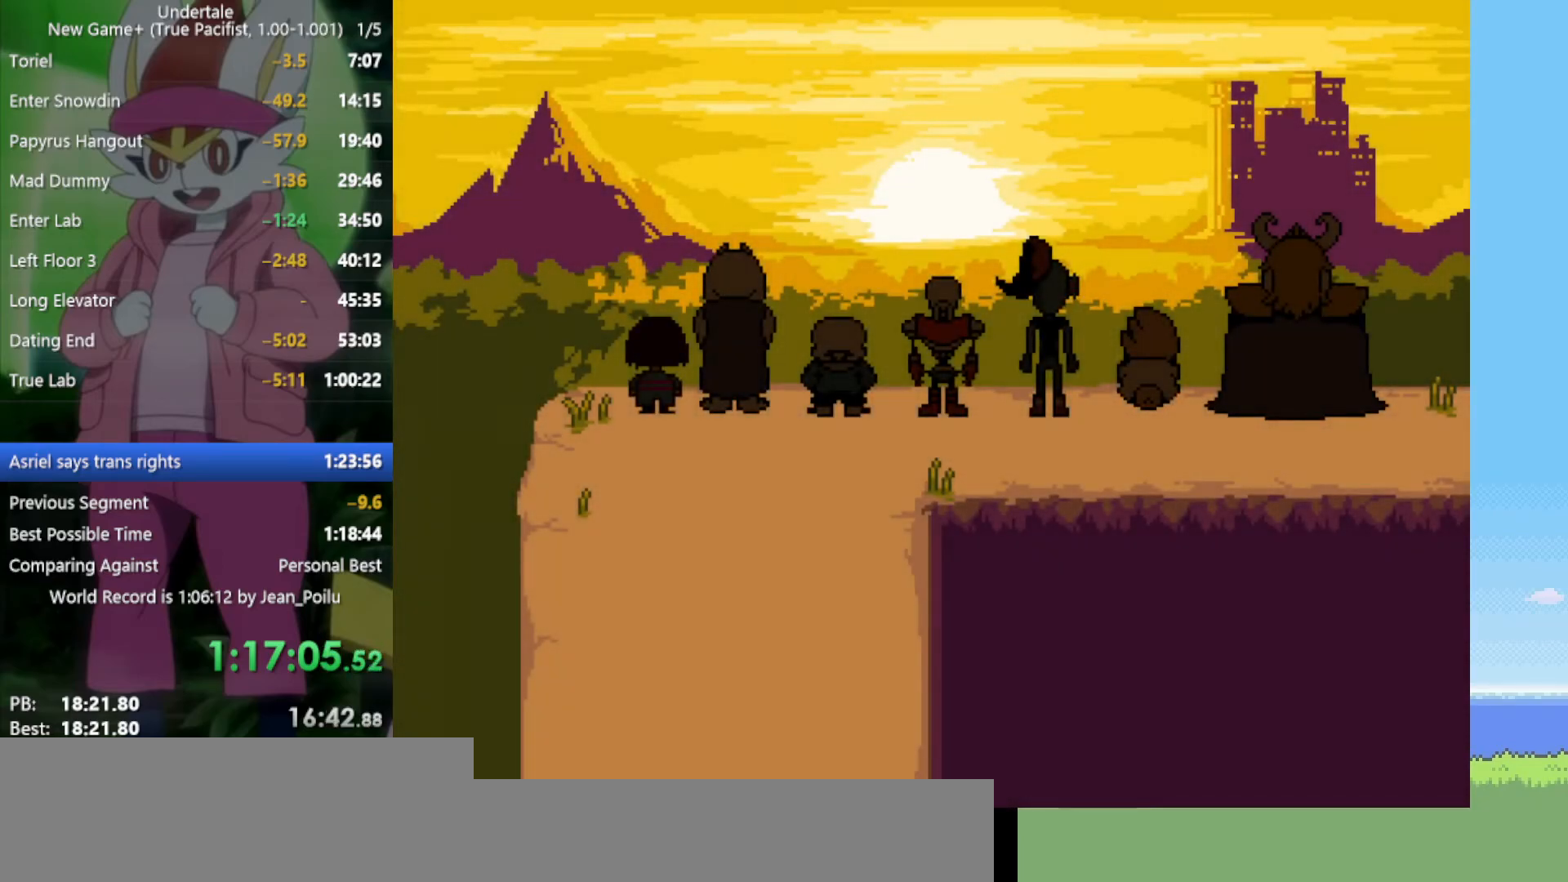
{"keys": ["x", "z"], "events": [[34, "return", "down"], [34, "shift", "down"], [34, "z", "down"], [84, "return", "up"], [84, "shift", "up"], [84, "x", "down"], [167, "shift", "down"], [167, "x", "up"], [167, "z", "up"], [217, "return", "down"], [217, "z", "down"], [267, "return", "up"], [267, "shift", "up"], [267, "x", "down"], [350, "x", "up"], [350, "z", "up"], [400, "return", "down"], [400, "shift", "down"], [450, "return", "up"], [450, "shift", "up"], [500, "x", "down"], [500, "z", "down"]]}
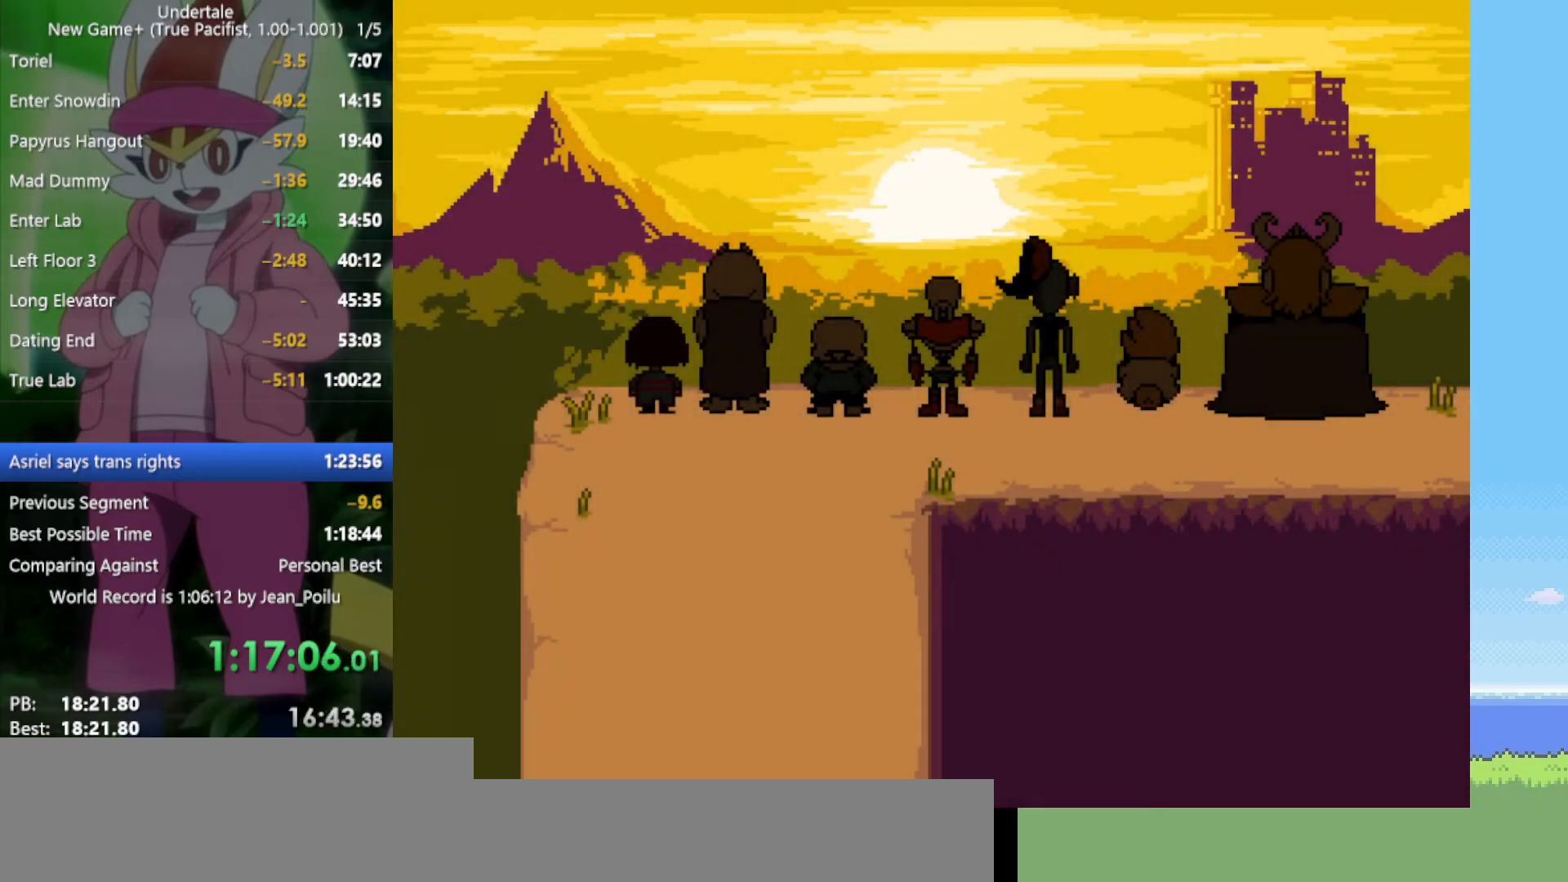
{"keys": ["return", "shift"], "events": [[34, "return", "down"], [34, "shift", "down"], [34, "x", "up"], [34, "z", "up"], [84, "return", "up"], [84, "shift", "up"], [134, "z", "down"], [184, "shift", "down"], [184, "x", "down"], [217, "return", "down"], [217, "x", "up"], [217, "z", "up"], [267, "return", "up"], [267, "shift", "up"], [367, "return", "down"], [367, "shift", "down"], [367, "x", "down"], [367, "z", "down"], [450, "x", "up"], [450, "z", "up"]]}
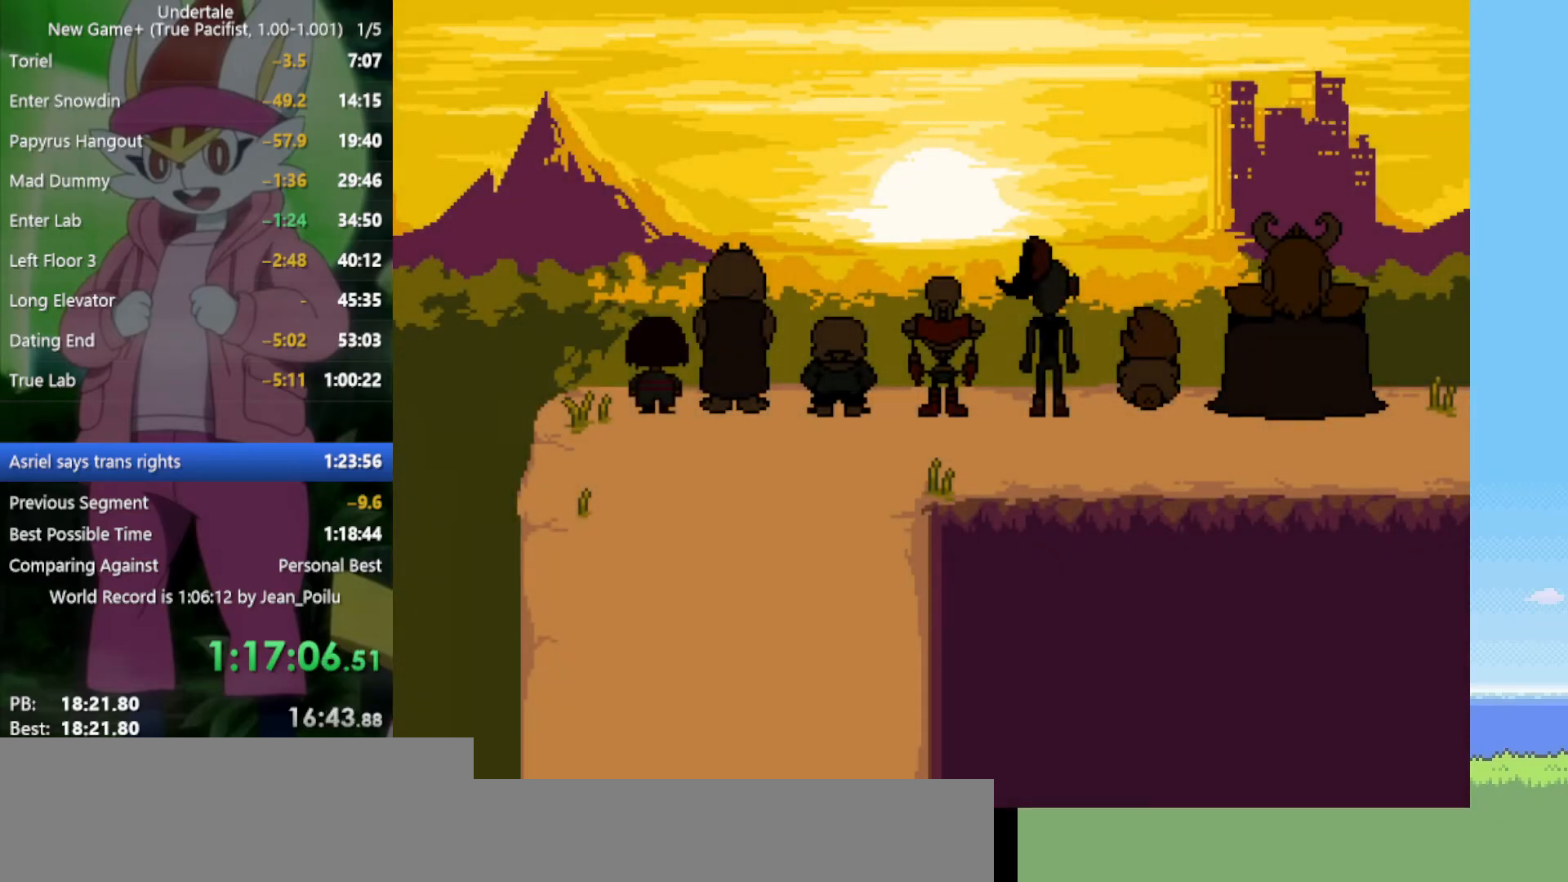
{"keys": ["return", "shift"], "events": [[50, "return", "up"], [50, "shift", "up"], [50, "x", "down"], [50, "z", "down"], [134, "x", "up"], [134, "z", "up"], [184, "return", "down"], [184, "shift", "down"], [234, "return", "up"], [234, "shift", "up"], [234, "x", "down"], [234, "z", "down"], [267, "x", "up"], [267, "z", "up"], [317, "return", "down"], [317, "shift", "down"], [367, "z", "down"], [417, "return", "up"], [417, "shift", "up"], [417, "x", "down"], [450, "x", "up"], [450, "z", "up"], [500, "return", "down"], [500, "shift", "down"]]}
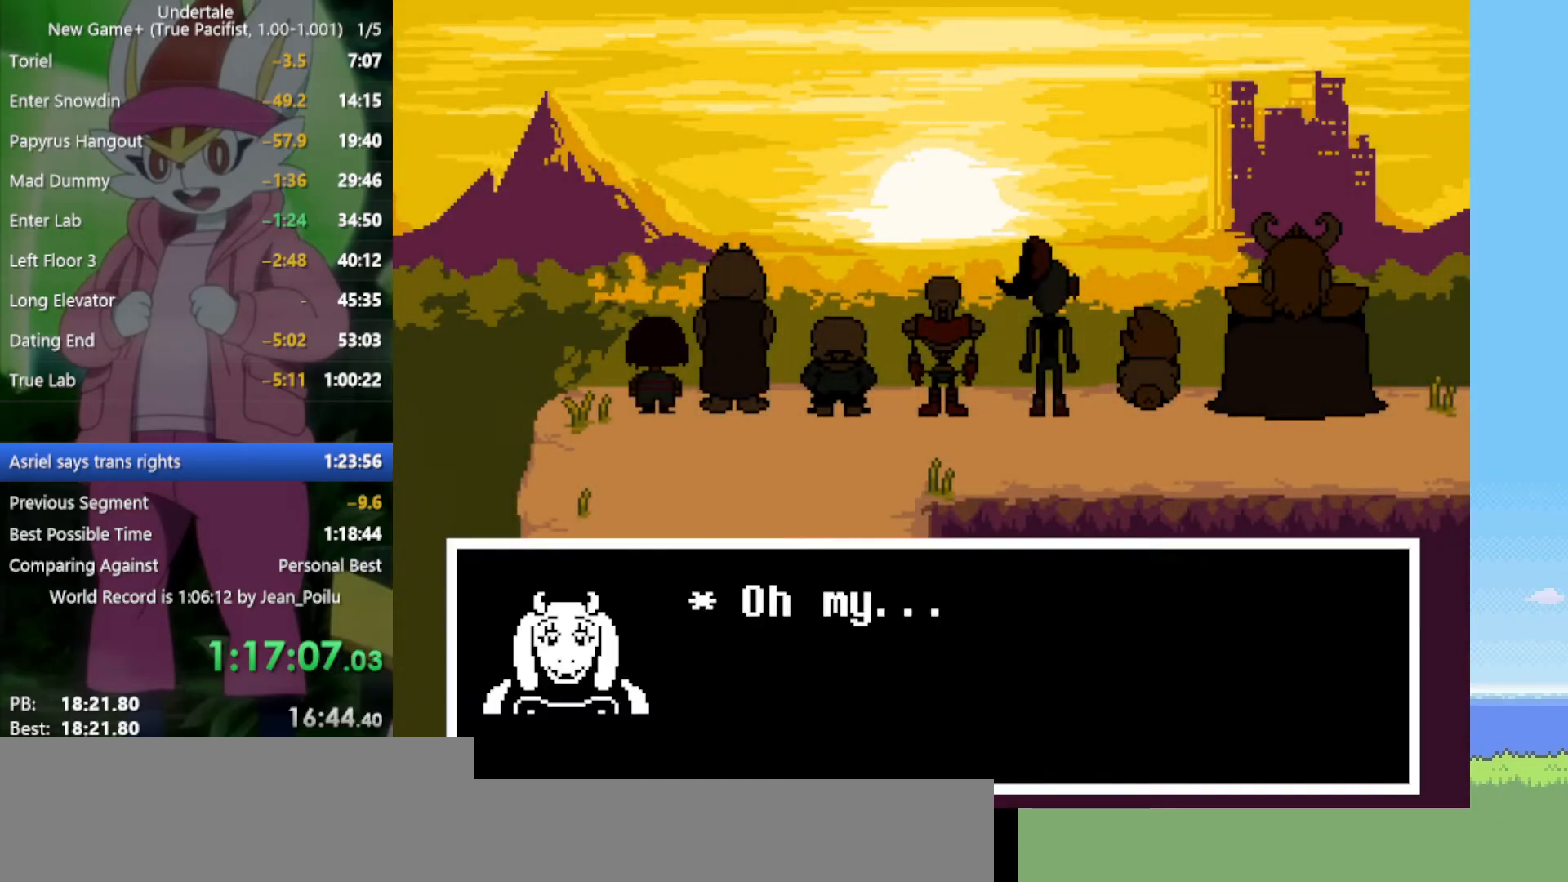
{"keys": [], "events": [[50, "return", "up"], [50, "shift", "up"], [50, "x", "down"], [50, "z", "down"], [100, "z", "up"], [134, "return", "down"], [134, "shift", "down"], [134, "x", "up"], [184, "return", "up"], [184, "shift", "up"], [234, "shift", "down"], [234, "z", "down"], [284, "return", "down"], [284, "z", "up"], [317, "return", "up"], [317, "shift", "up"], [367, "return", "down"], [367, "shift", "down"], [367, "x", "down"], [367, "z", "down"], [467, "return", "up"], [467, "shift", "up"], [467, "x", "up"], [467, "z", "up"]]}
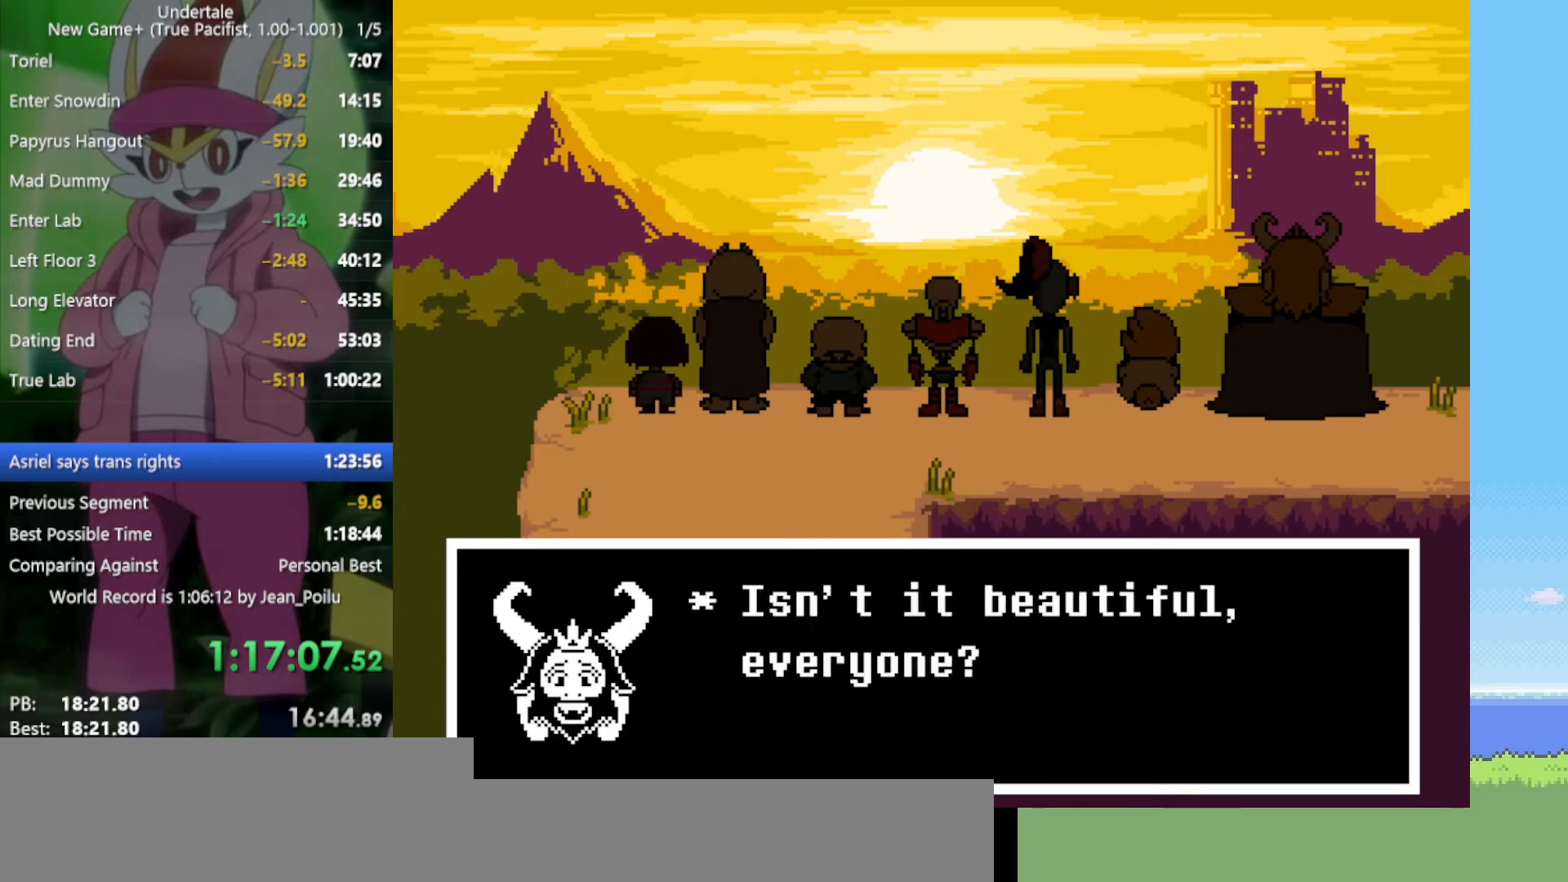
{"keys": ["return", "shift"], "events": [[17, "return", "down"], [17, "shift", "down"], [50, "x", "down"], [50, "z", "down"], [100, "return", "up"], [100, "shift", "up"], [100, "x", "up"], [100, "z", "up"], [150, "z", "down"], [200, "return", "down"], [200, "shift", "down"], [200, "x", "down"], [250, "return", "up"], [250, "shift", "up"], [250, "x", "up"], [250, "z", "up"], [284, "return", "down"], [284, "shift", "down"], [334, "return", "up"], [334, "shift", "up"], [334, "z", "down"], [384, "return", "down"], [384, "shift", "down"], [384, "z", "up"], [434, "return", "up"], [434, "shift", "up"], [434, "z", "down"], [467, "return", "down"], [467, "shift", "down"], [467, "z", "up"]]}
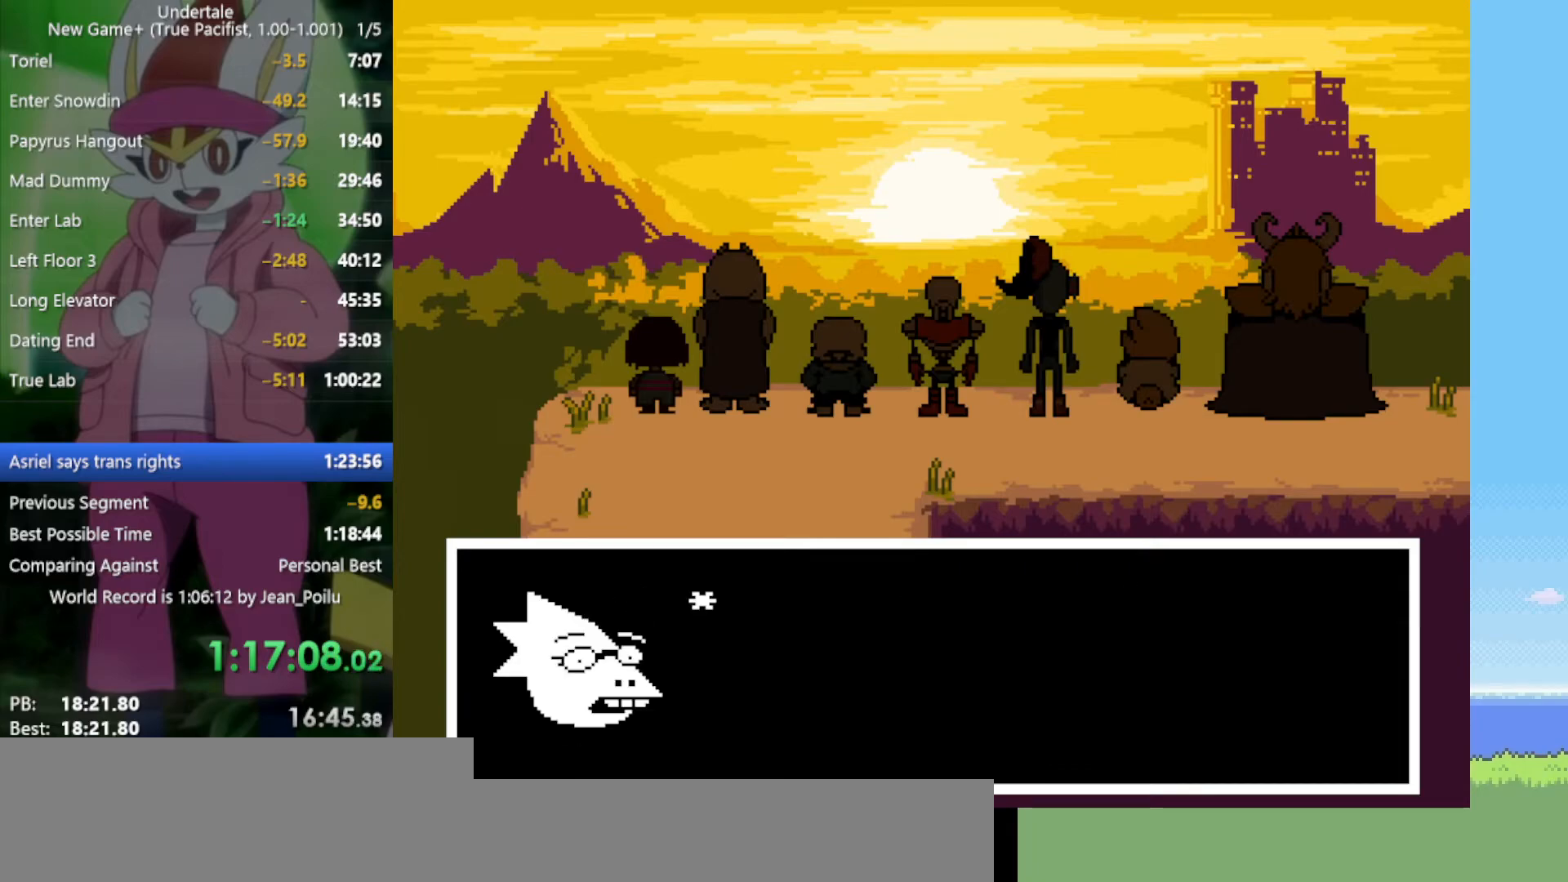
{"keys": ["return", "shift"], "events": [[17, "return", "up"], [17, "shift", "up"], [67, "return", "down"], [67, "shift", "down"], [67, "x", "down"], [67, "z", "down"], [117, "return", "up"], [117, "shift", "up"], [117, "x", "up"], [150, "return", "down"], [150, "shift", "down"], [200, "return", "up"], [200, "shift", "up"], [250, "shift", "down"], [300, "shift", "up"], [300, "x", "down"], [334, "x", "up"], [334, "z", "up"], [384, "return", "down"], [384, "shift", "down"], [434, "return", "up"], [434, "shift", "up"], [434, "x", "down"], [434, "z", "down"], [484, "return", "down"], [484, "shift", "down"], [484, "x", "up"], [484, "z", "up"]]}